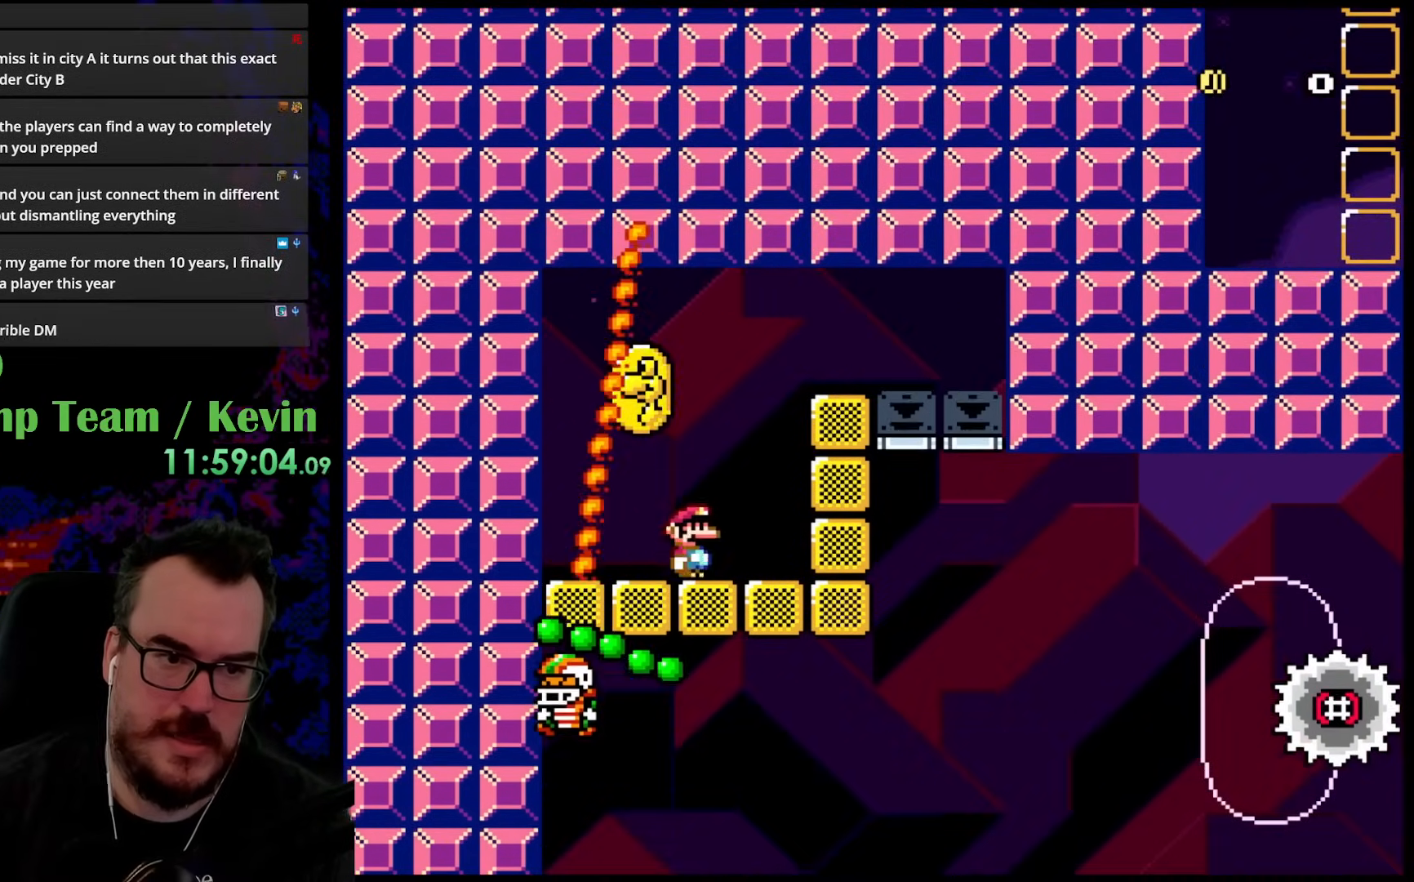
Gameplay with a controller (Nintendo layout); each line is a JSON object with the inputs held at the frame after it. "events" lists button and stick changes between this image and that frame as [ms after this image, input, new state], when the widget could be followed in between. Not read: L3 R3.
{"buttons": [], "events": [[383, "DPAD_RIGHT", "up"]]}
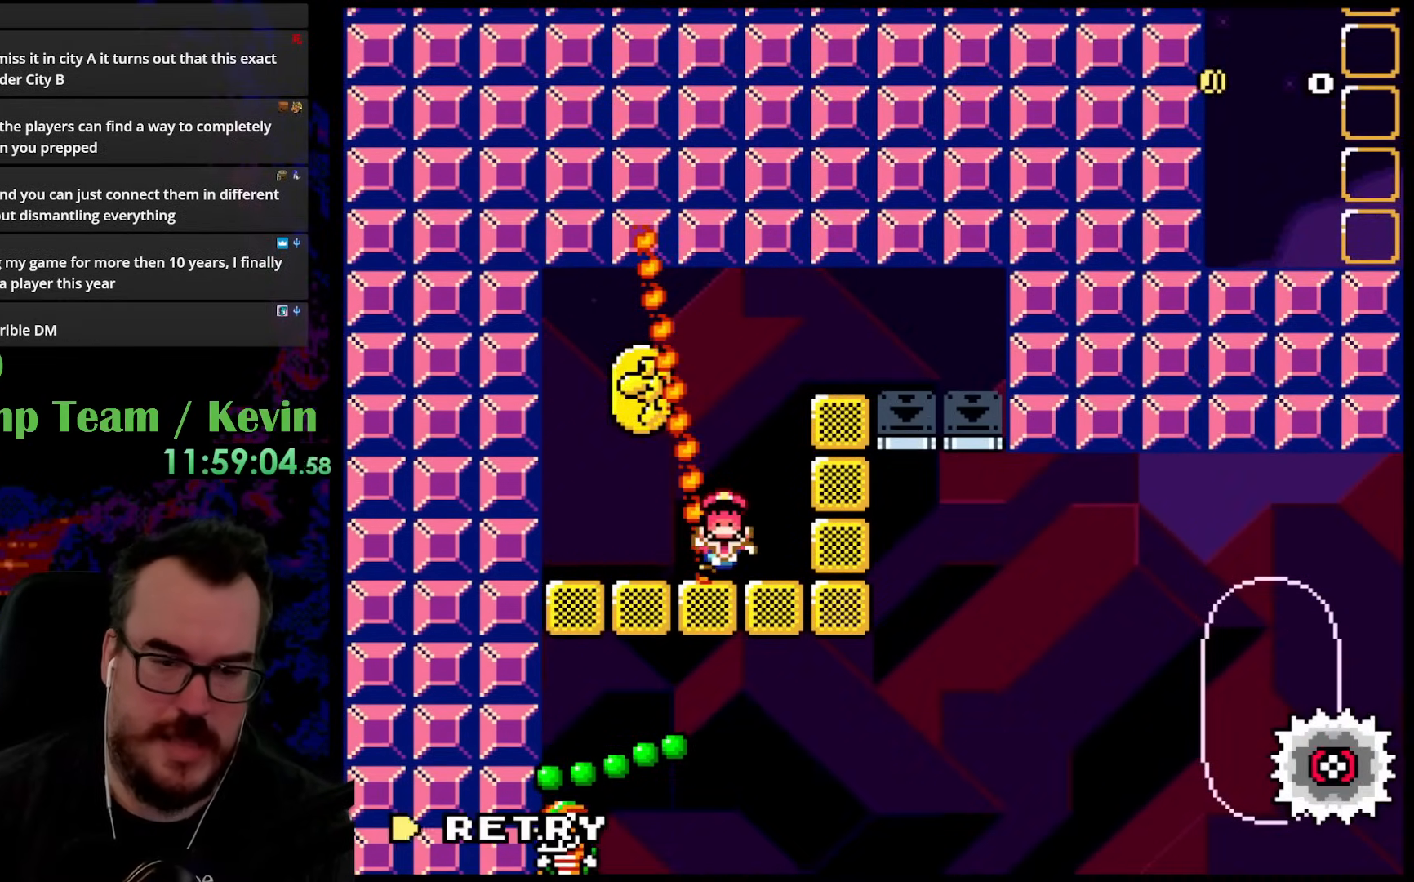
{"buttons": [], "events": []}
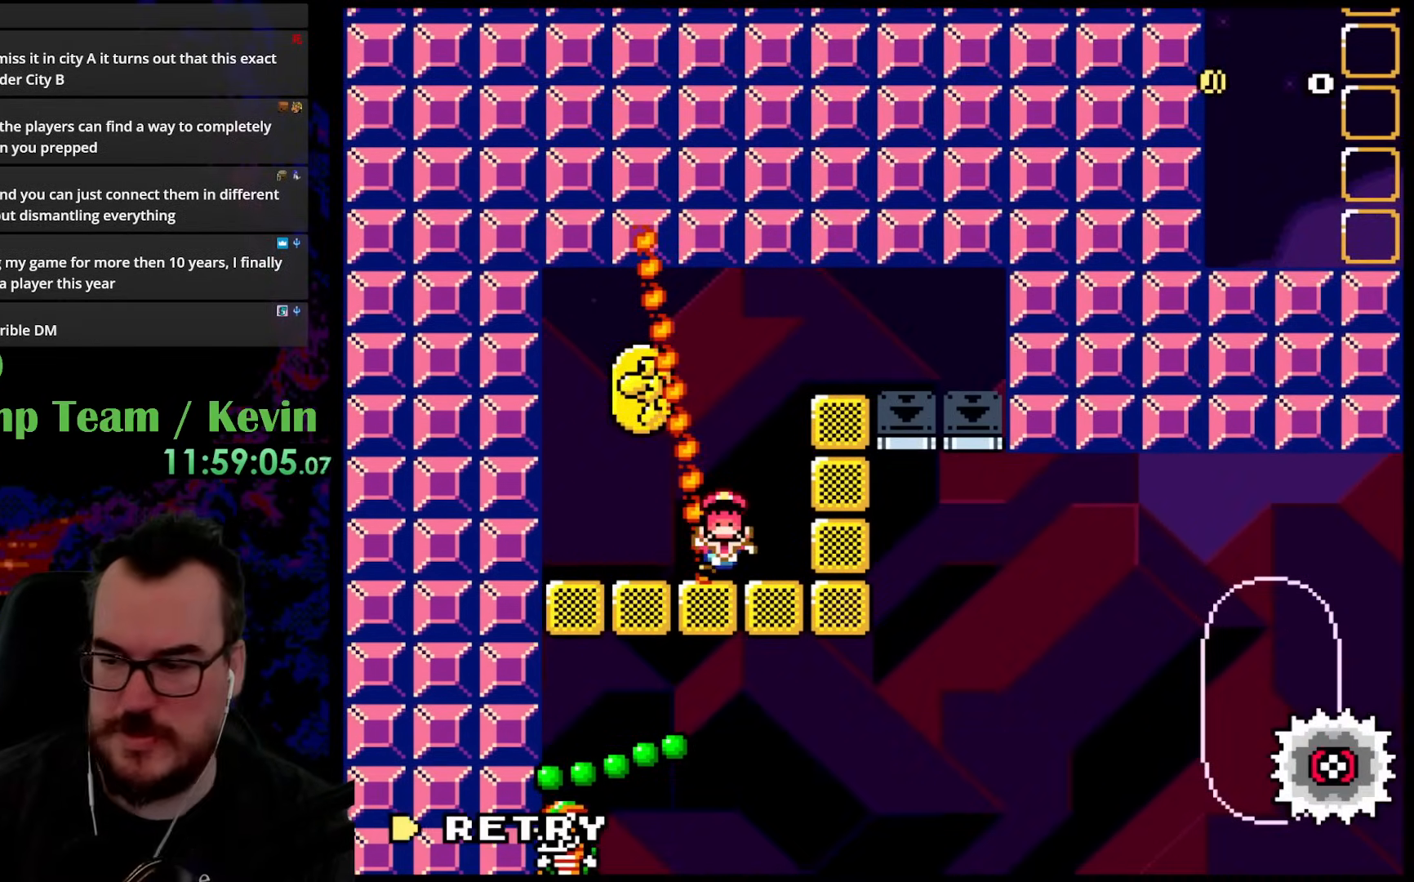
{"buttons": ["B"], "events": [[183, "B", "down"], [383, "B", "up"], [450, "B", "down"]]}
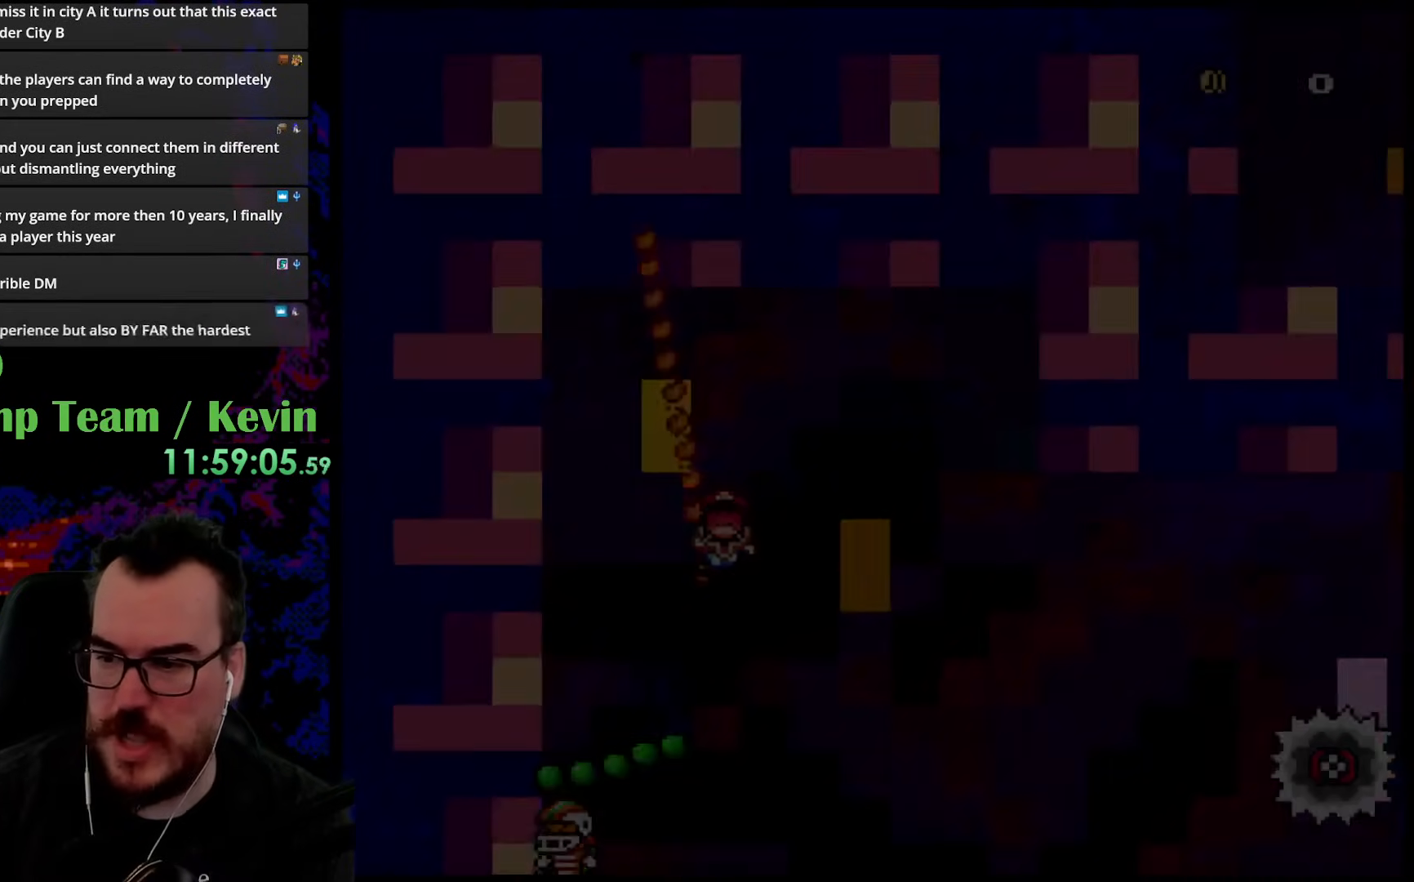
{"buttons": [], "events": [[67, "B", "up"]]}
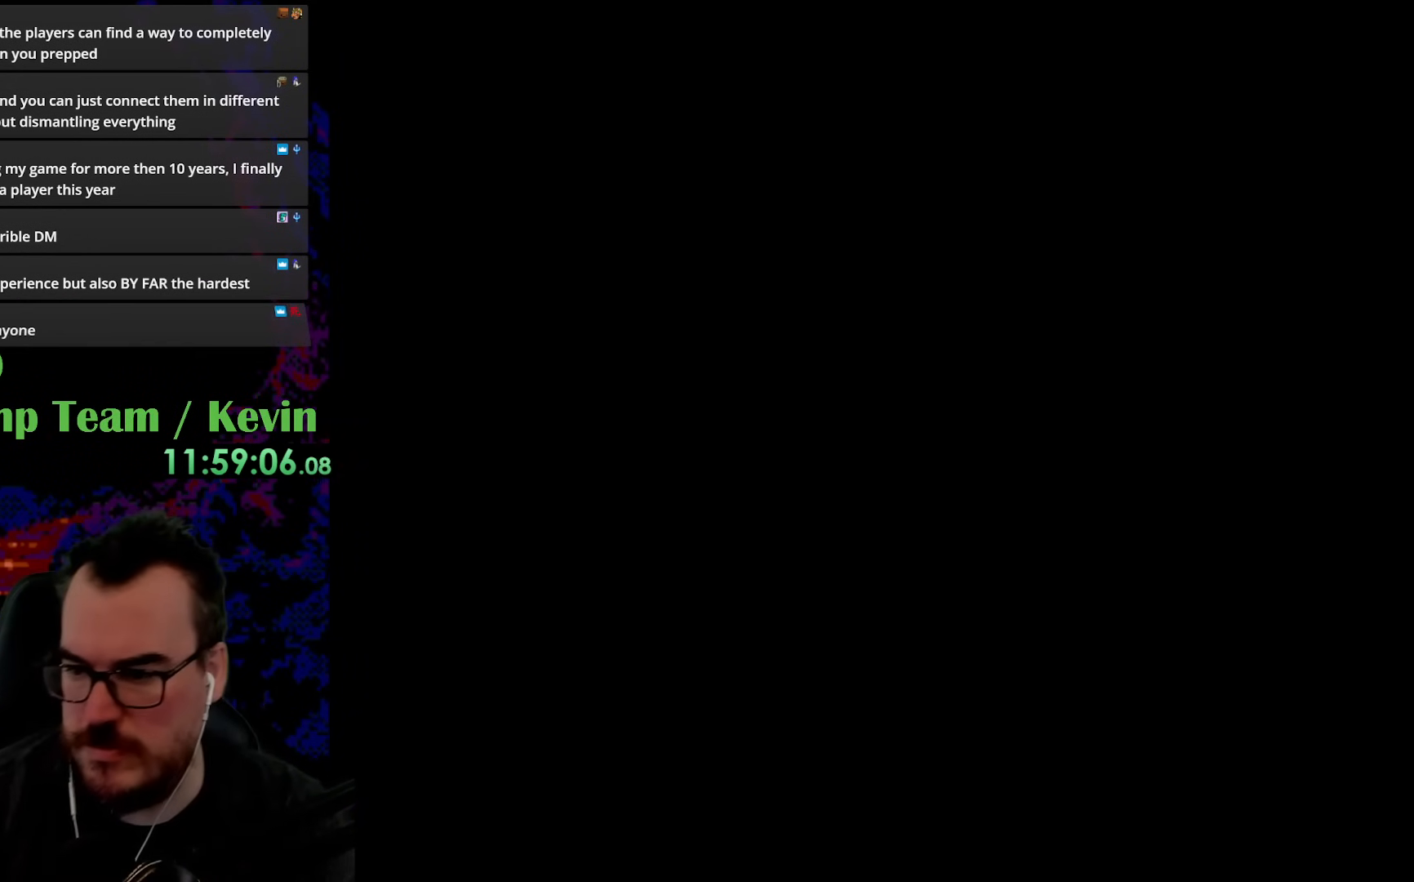
{"buttons": [], "events": []}
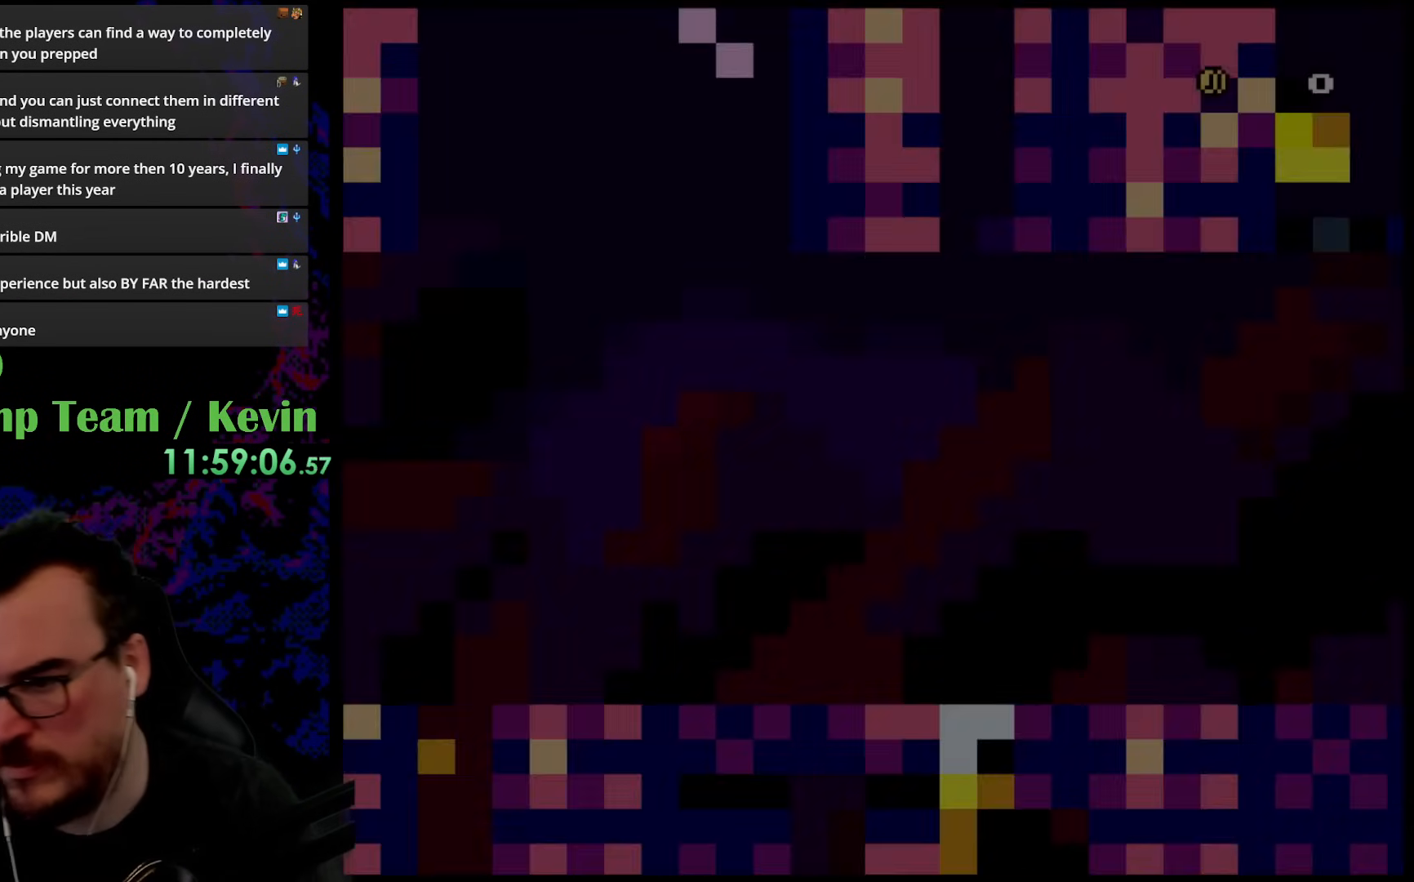
{"buttons": [], "events": []}
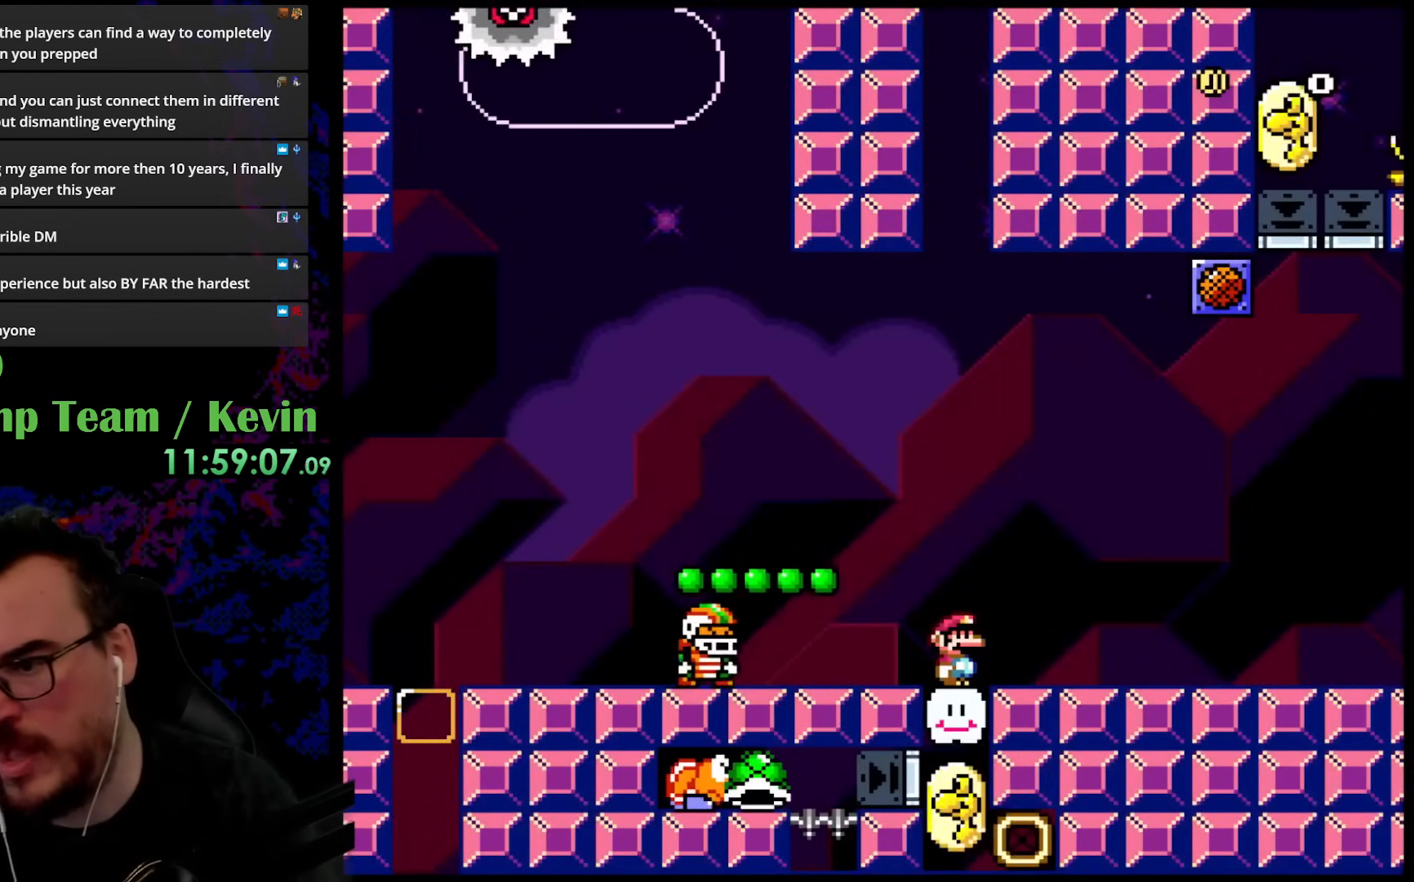
{"buttons": [], "events": []}
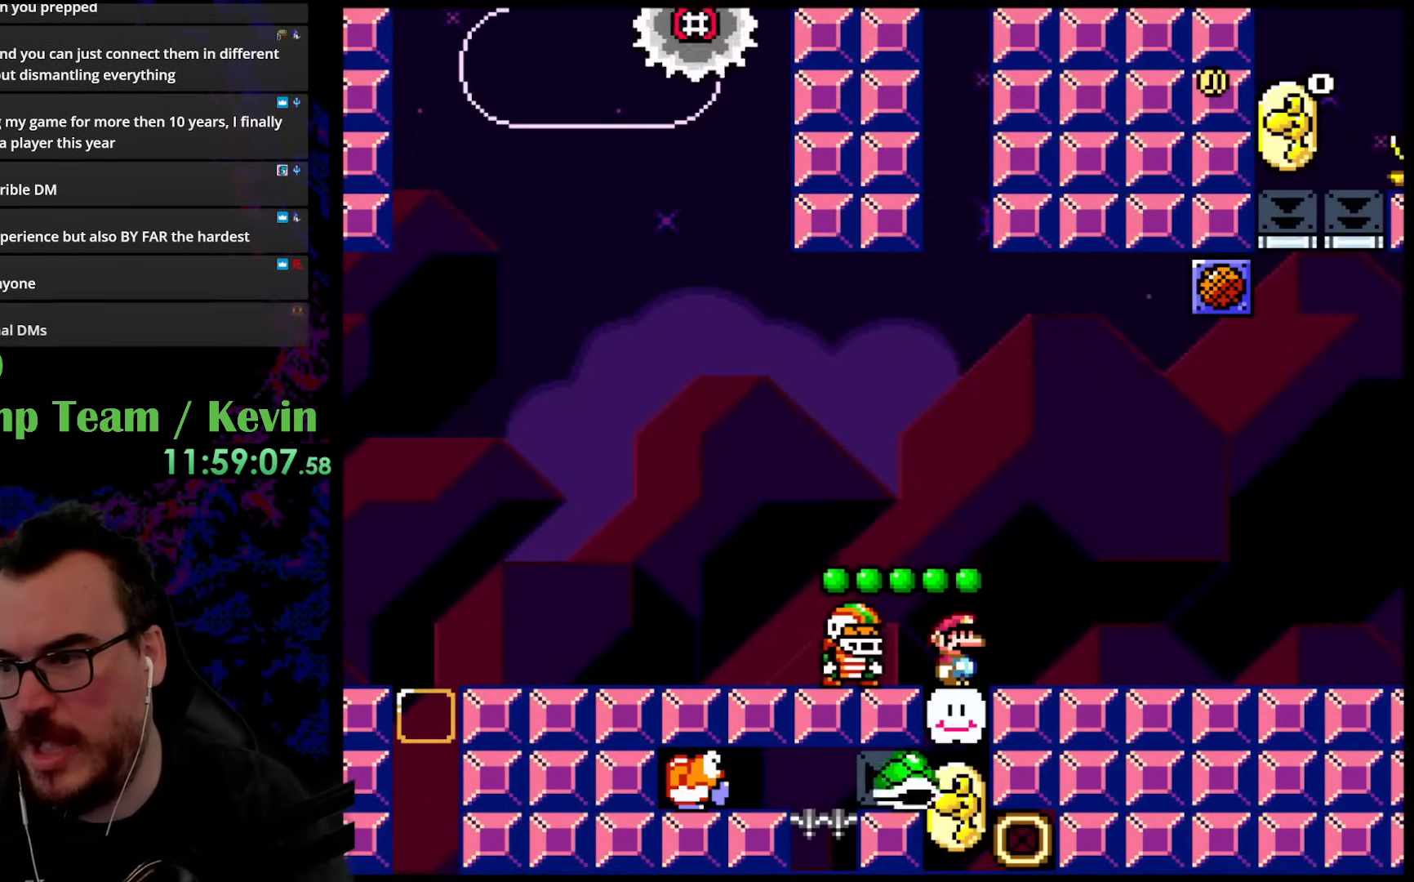
{"buttons": [], "events": []}
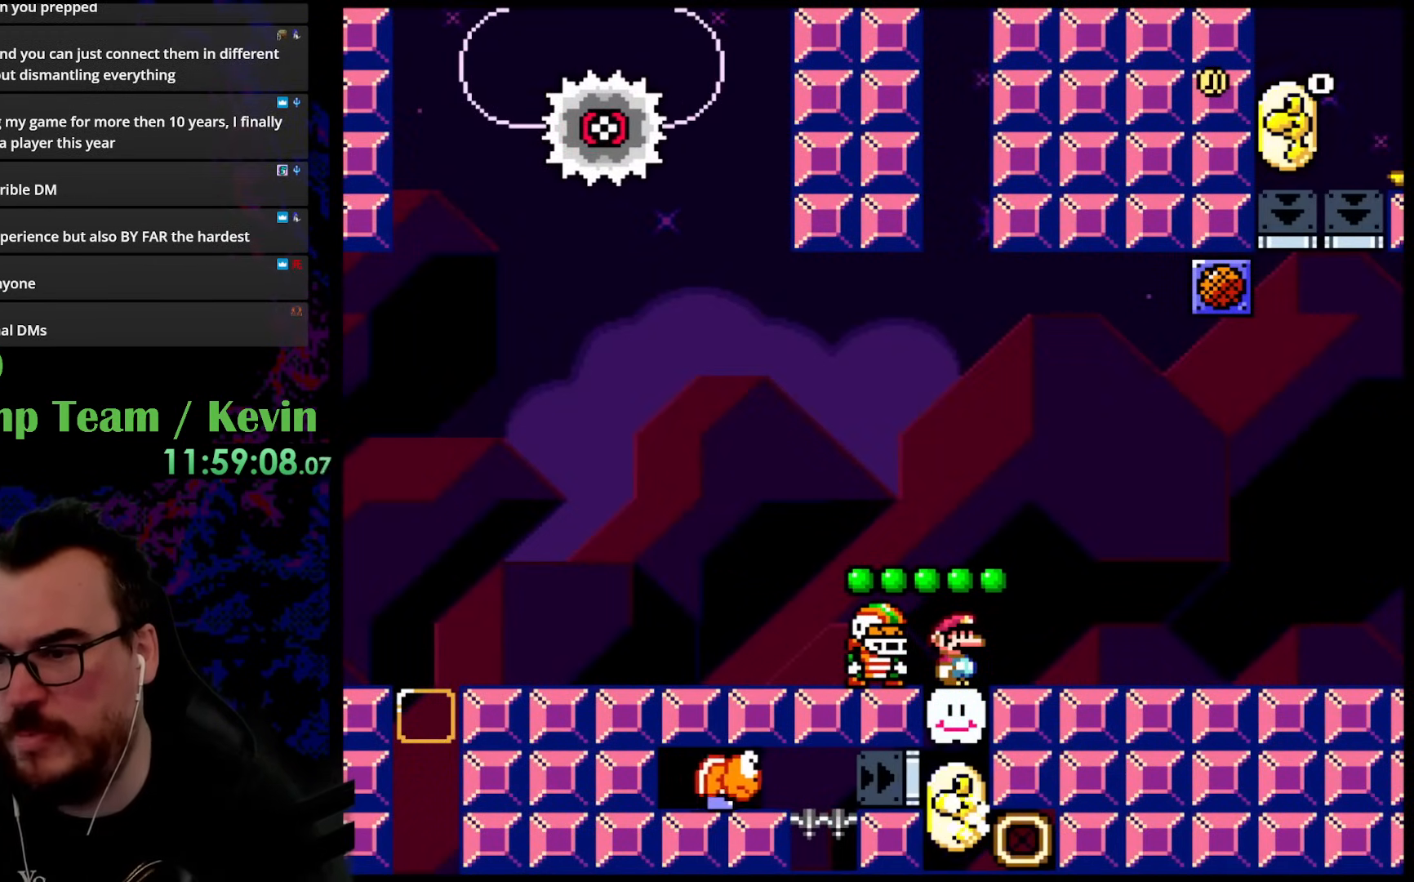
{"buttons": [], "events": []}
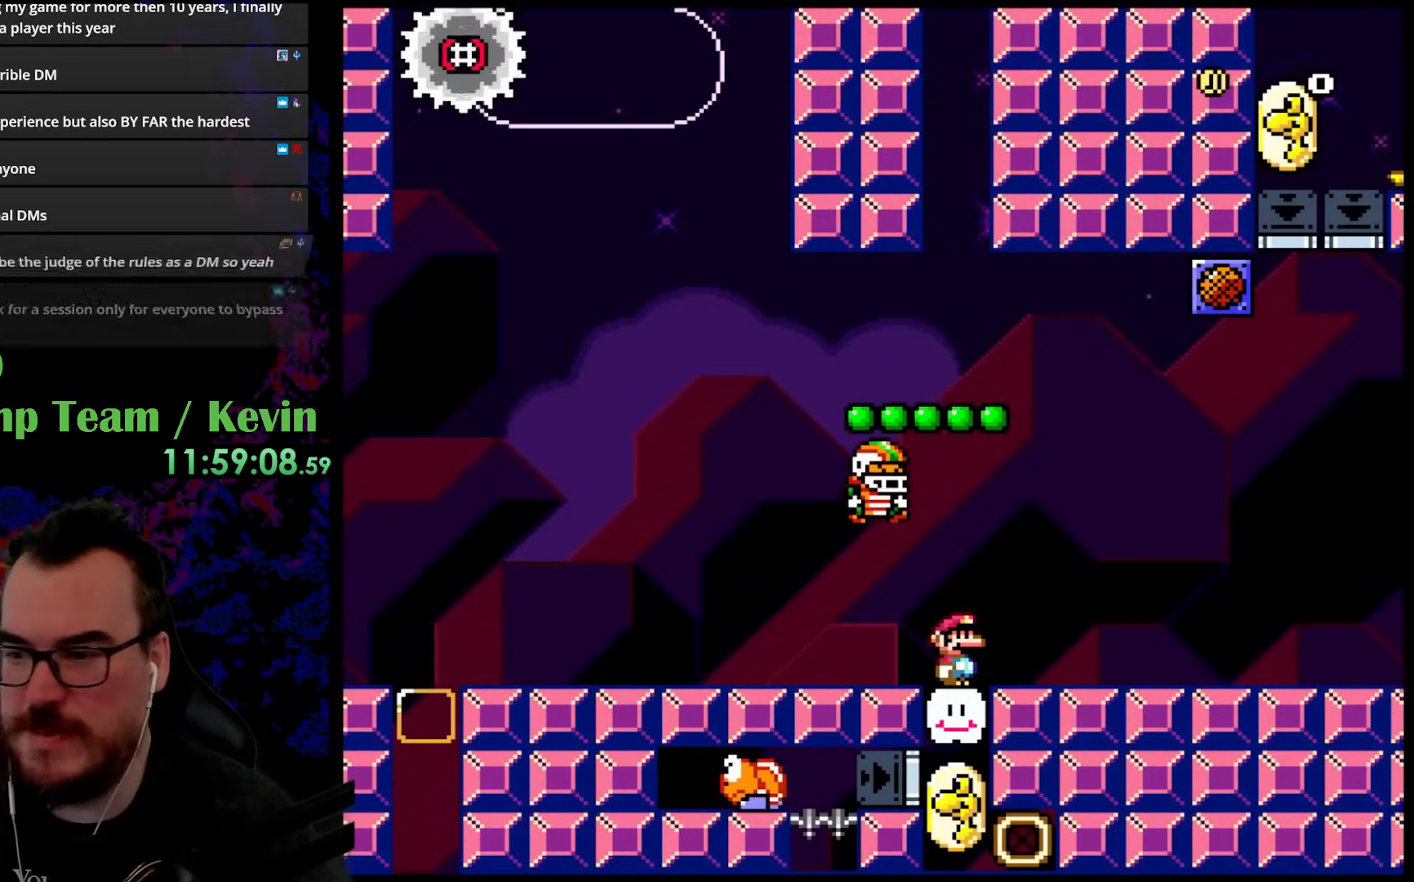
{"buttons": [], "events": []}
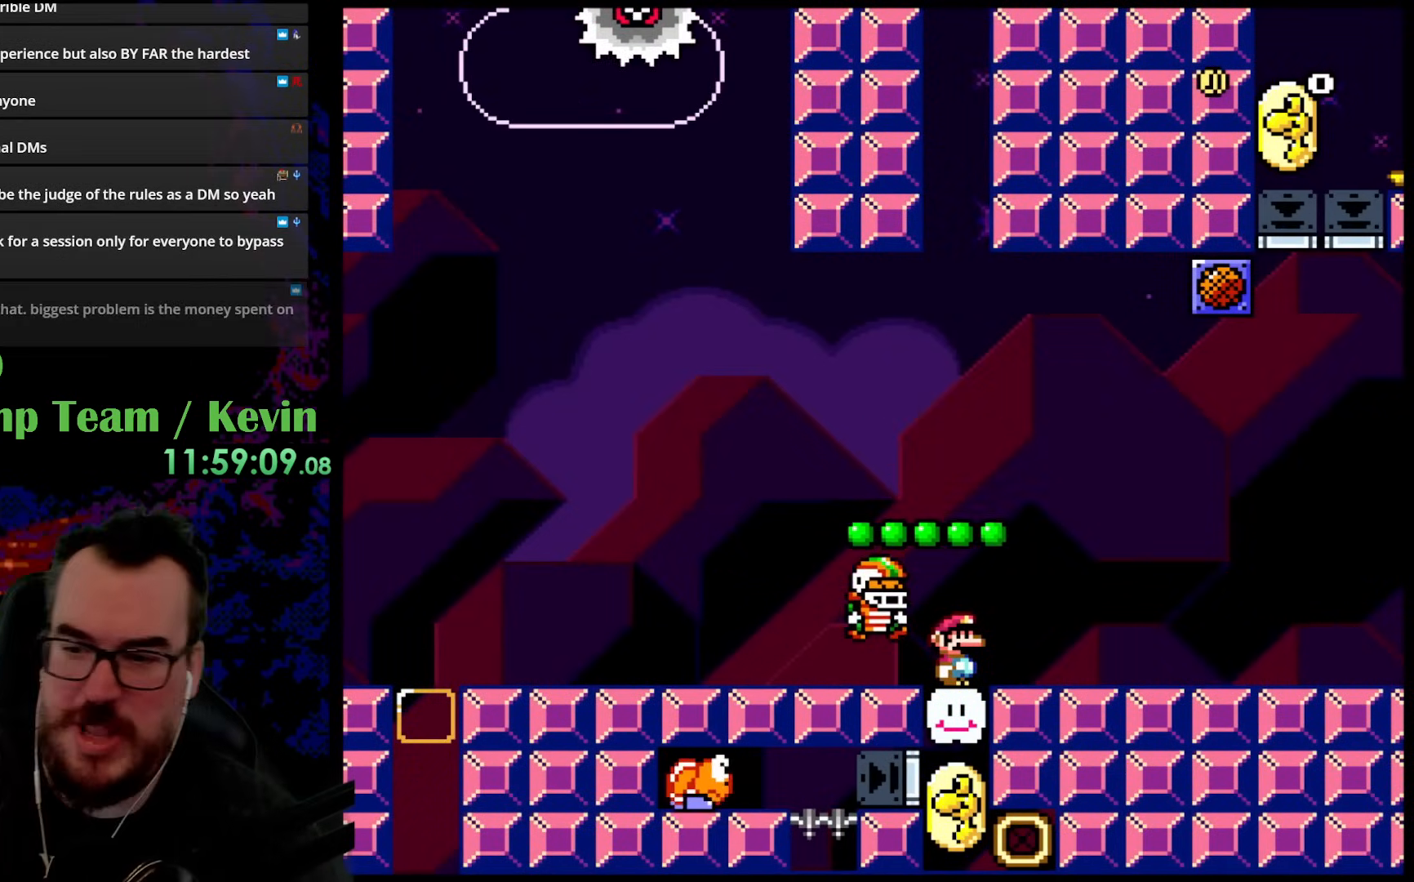
{"buttons": [], "events": []}
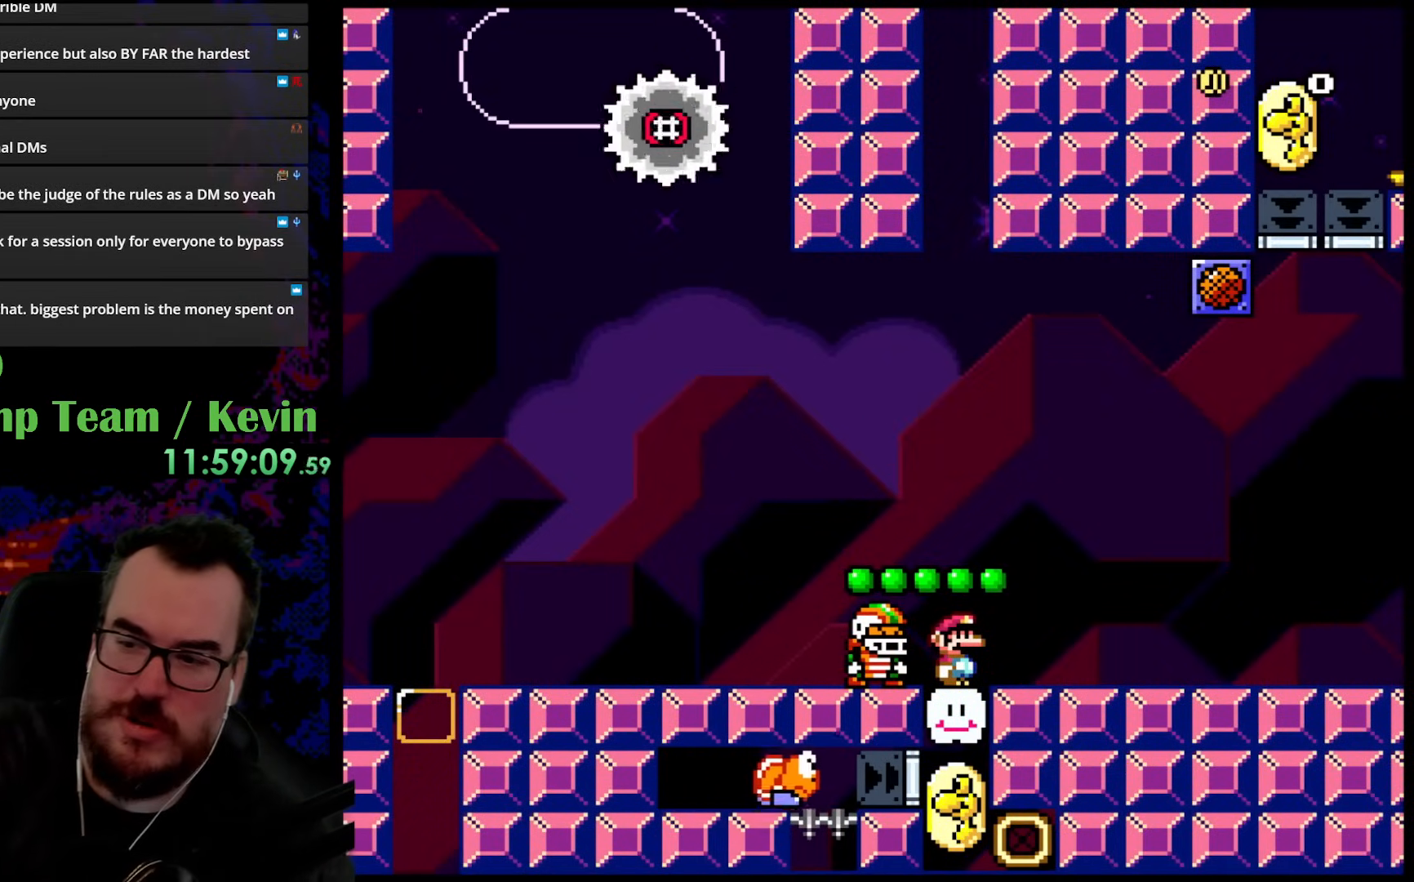
{"buttons": [], "events": []}
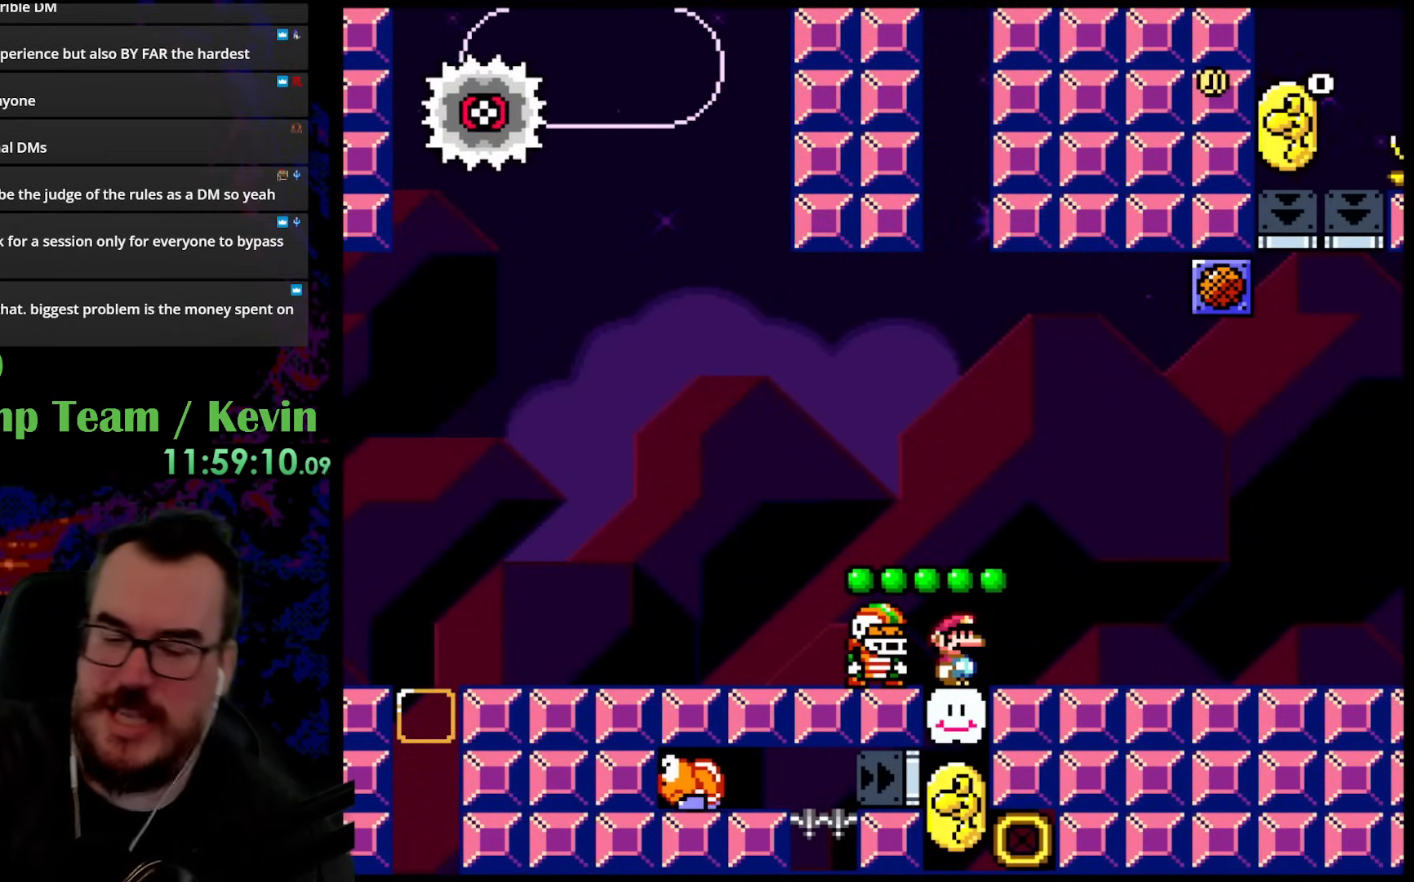
{"buttons": [], "events": []}
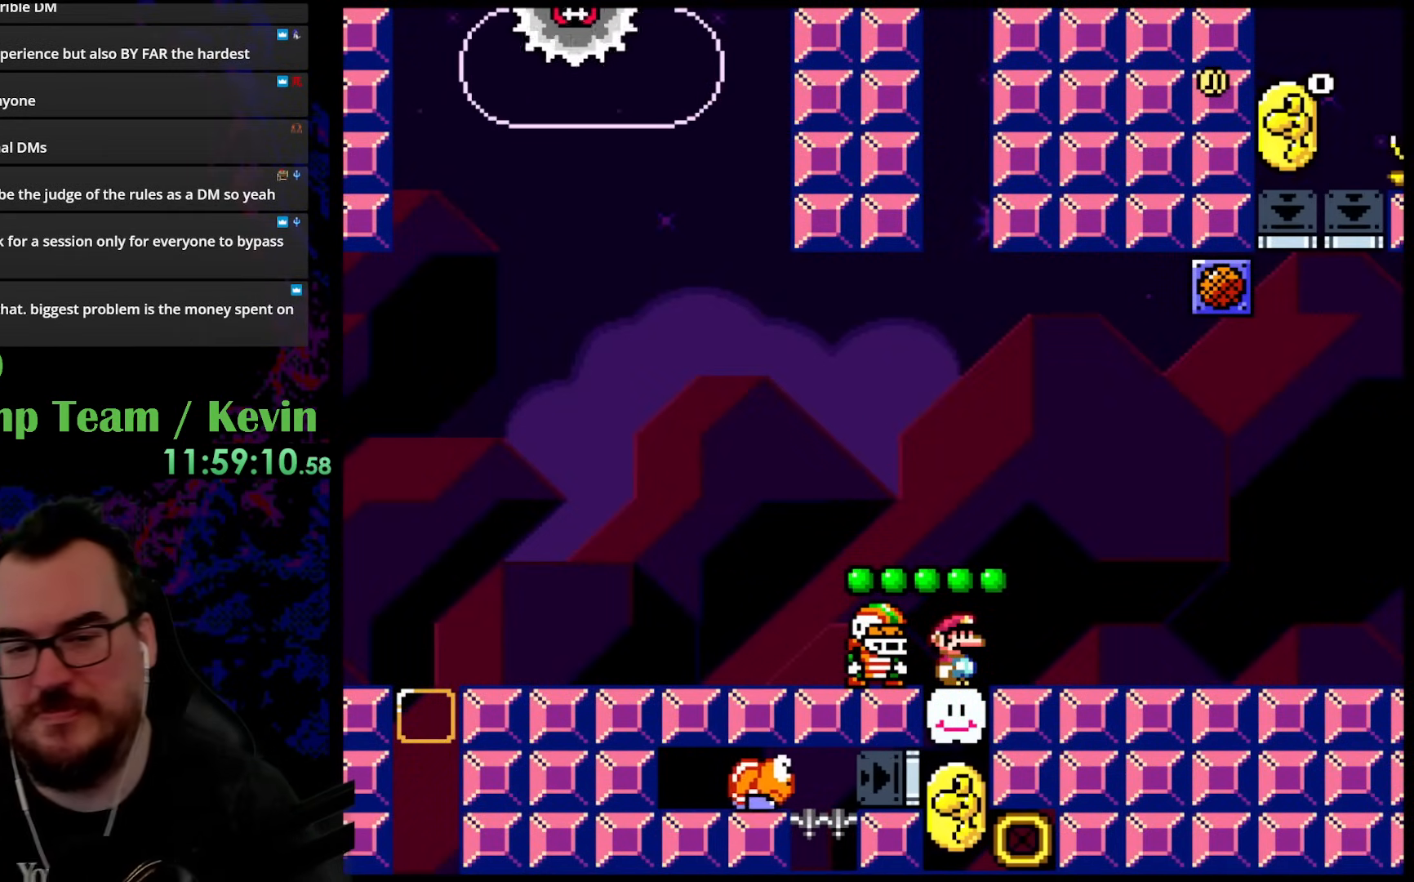
{"buttons": ["DPAD_LEFT"], "events": [[417, "DPAD_LEFT", "down"]]}
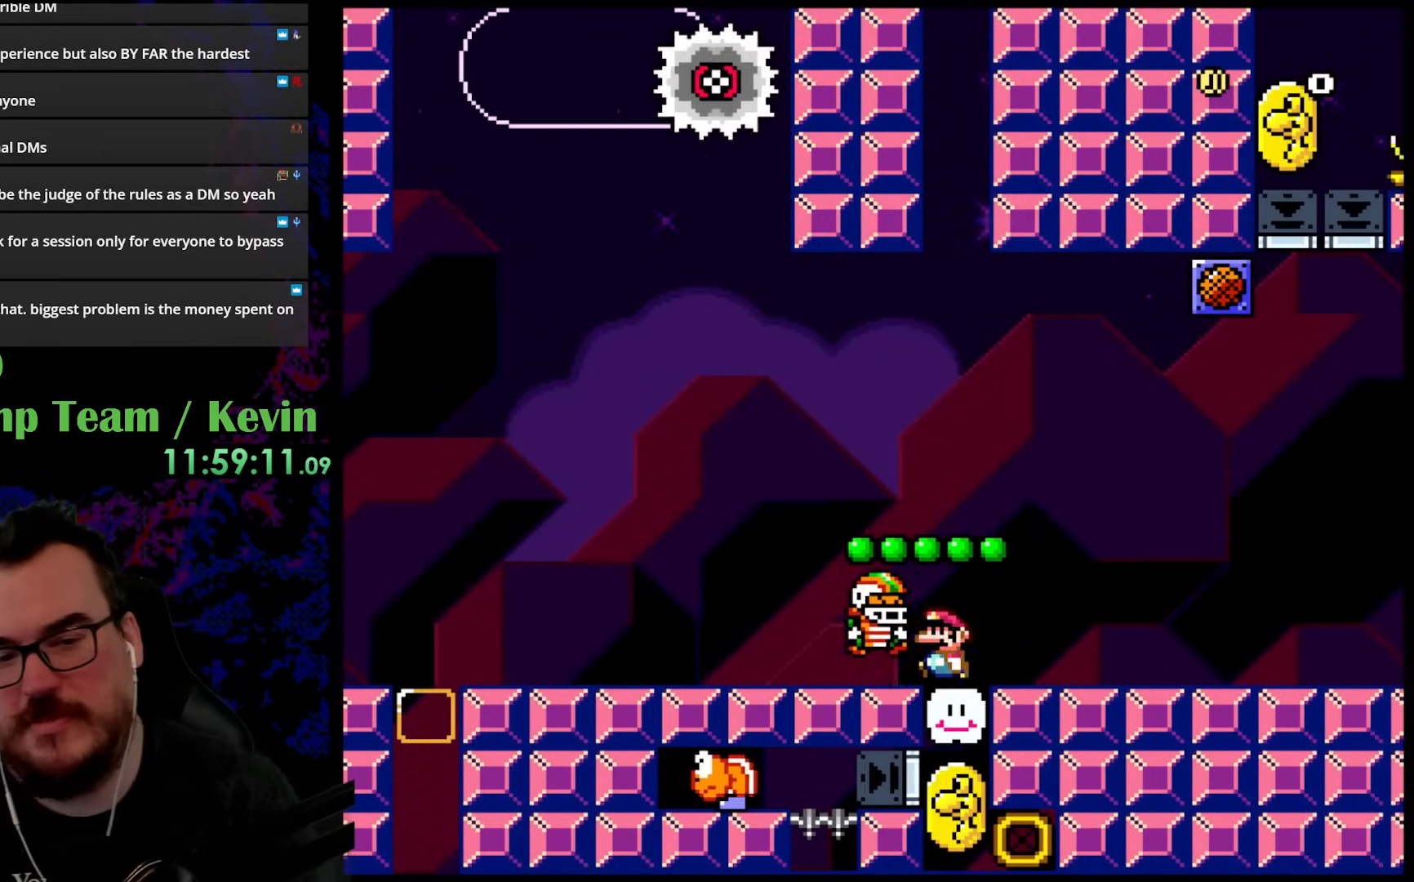
{"buttons": ["Y", "DPAD_LEFT"], "events": [[167, "Y", "down"]]}
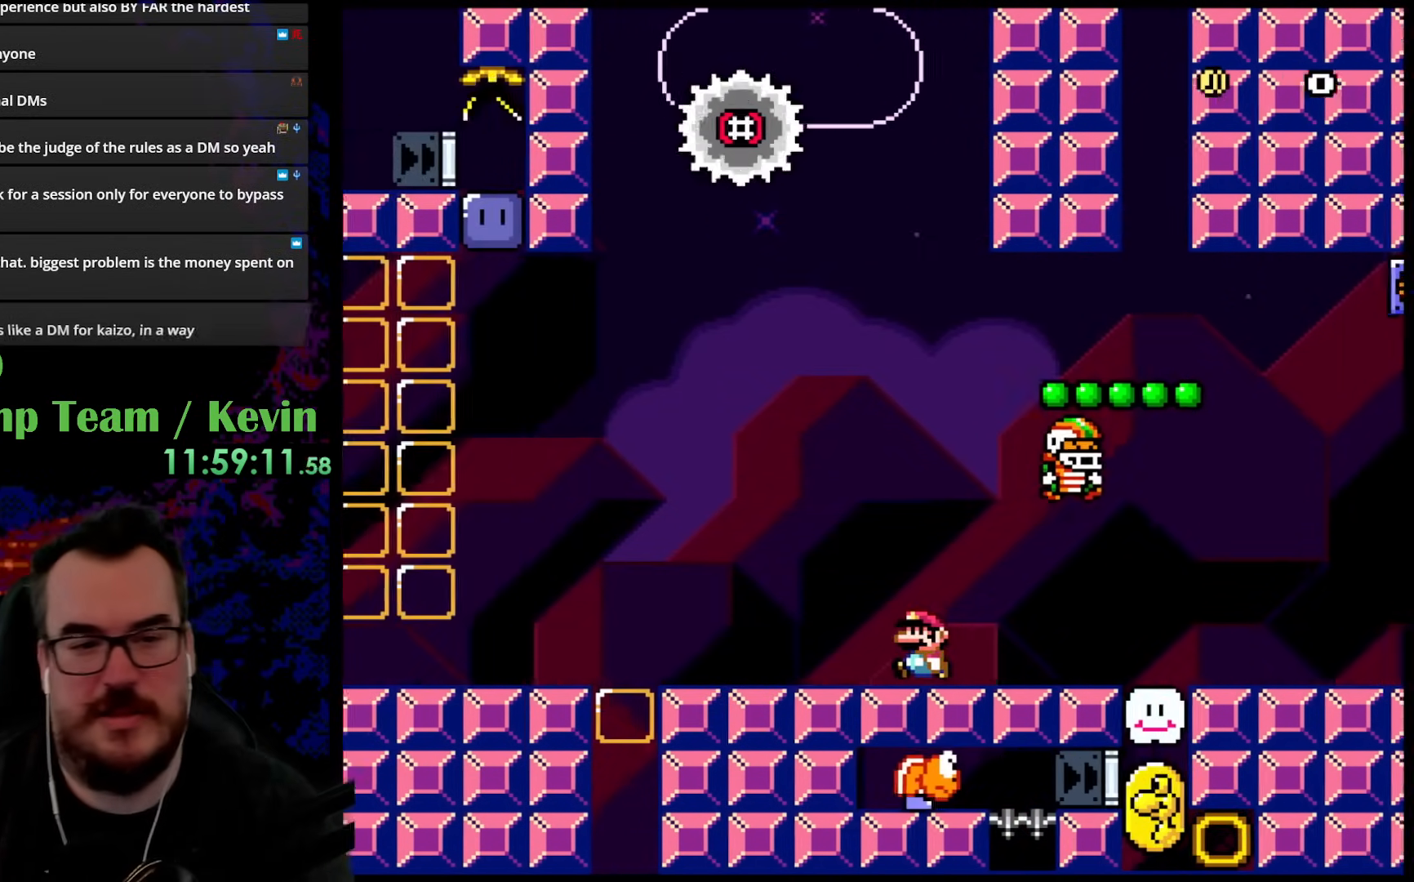
{"buttons": ["Y", "DPAD_LEFT"], "events": []}
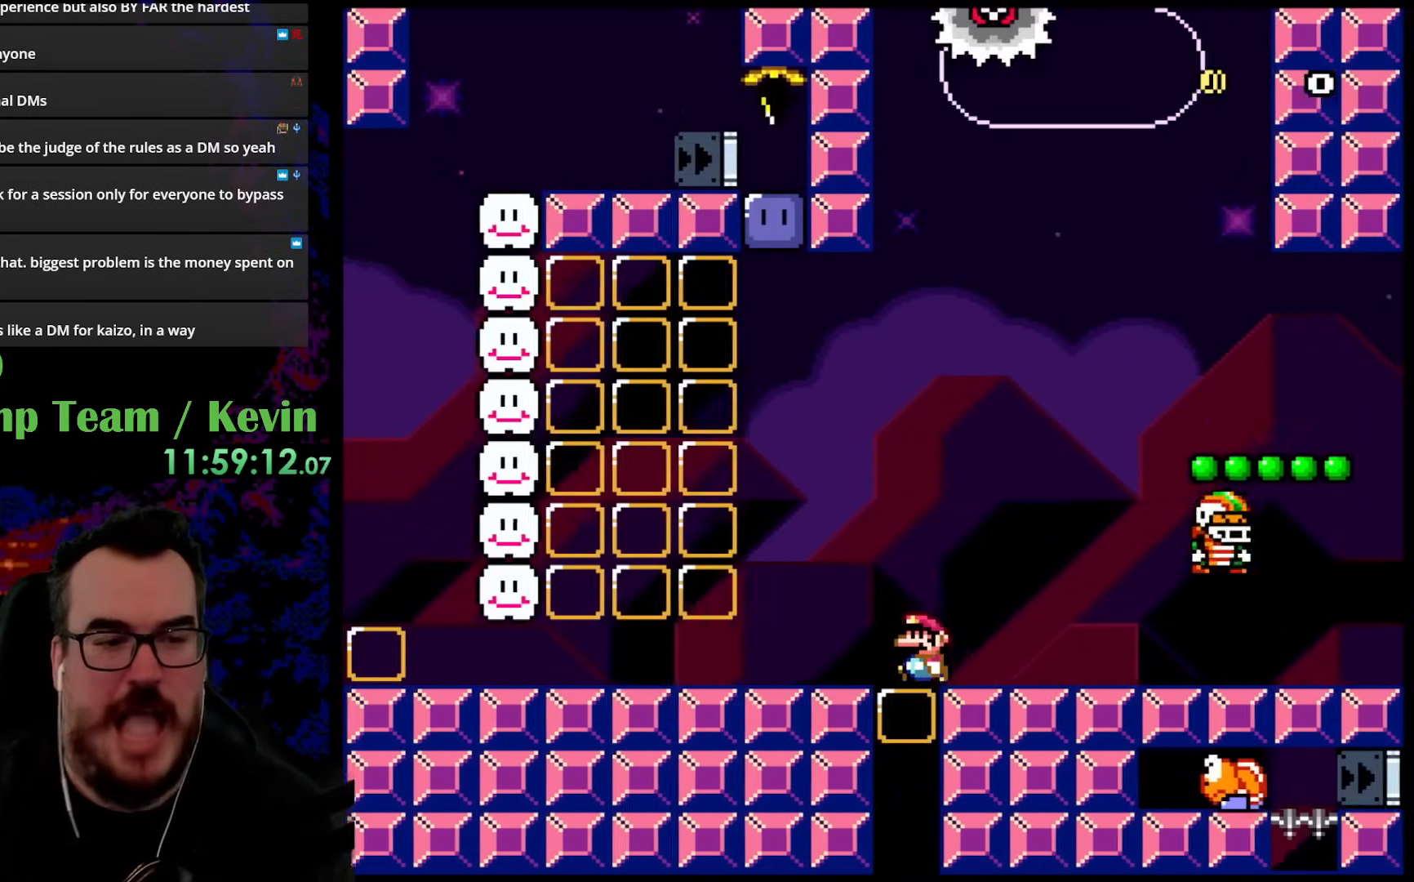
{"buttons": ["Y", "DPAD_LEFT"], "events": [[117, "DPAD_LEFT", "up"], [133, "DPAD_RIGHT", "down"], [283, "DPAD_RIGHT", "up"], [400, "DPAD_LEFT", "down"]]}
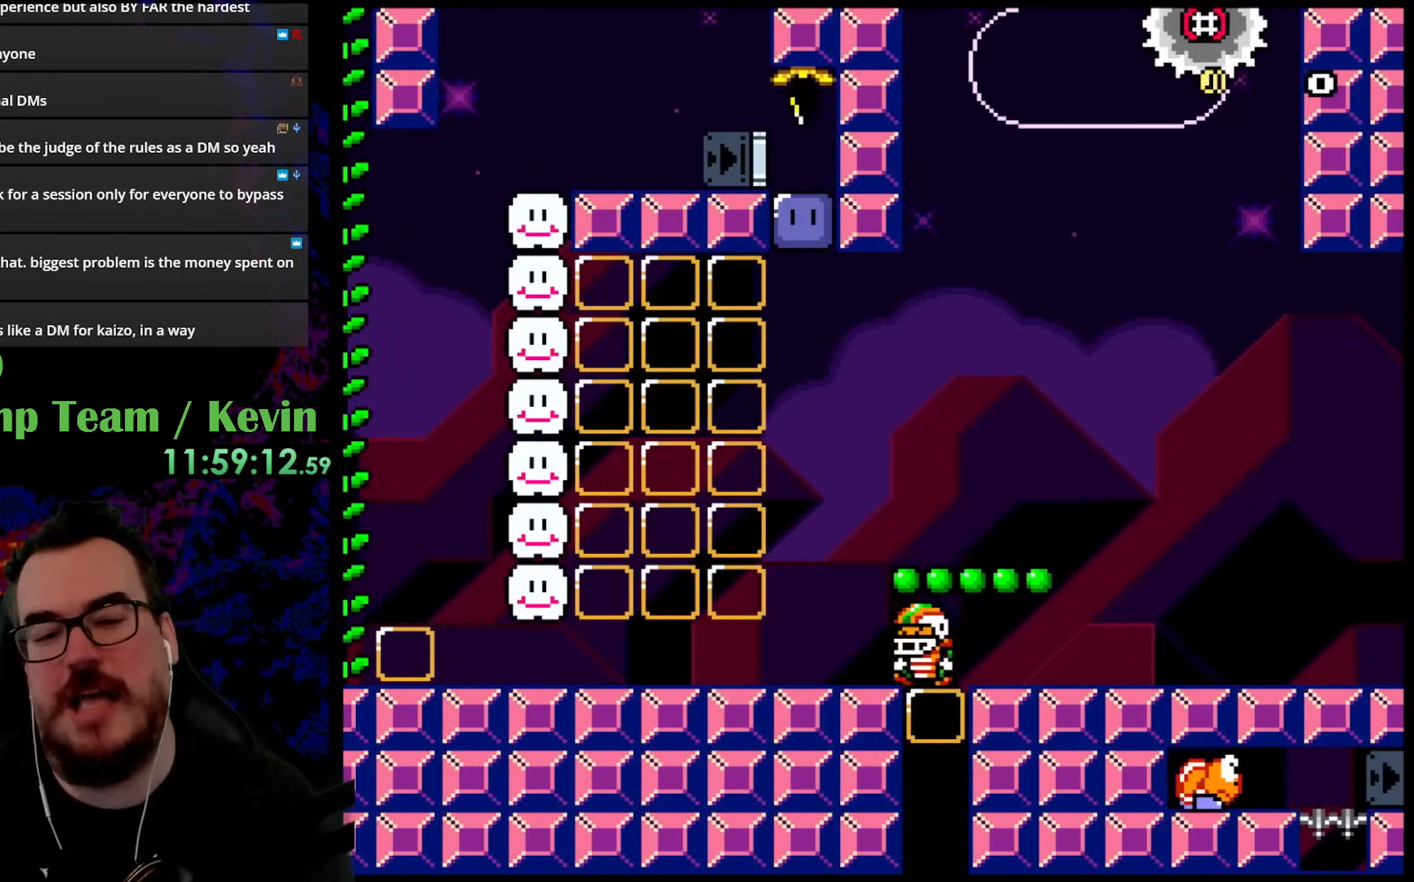
{"buttons": [], "events": [[100, "DPAD_LEFT", "up"], [350, "Y", "up"]]}
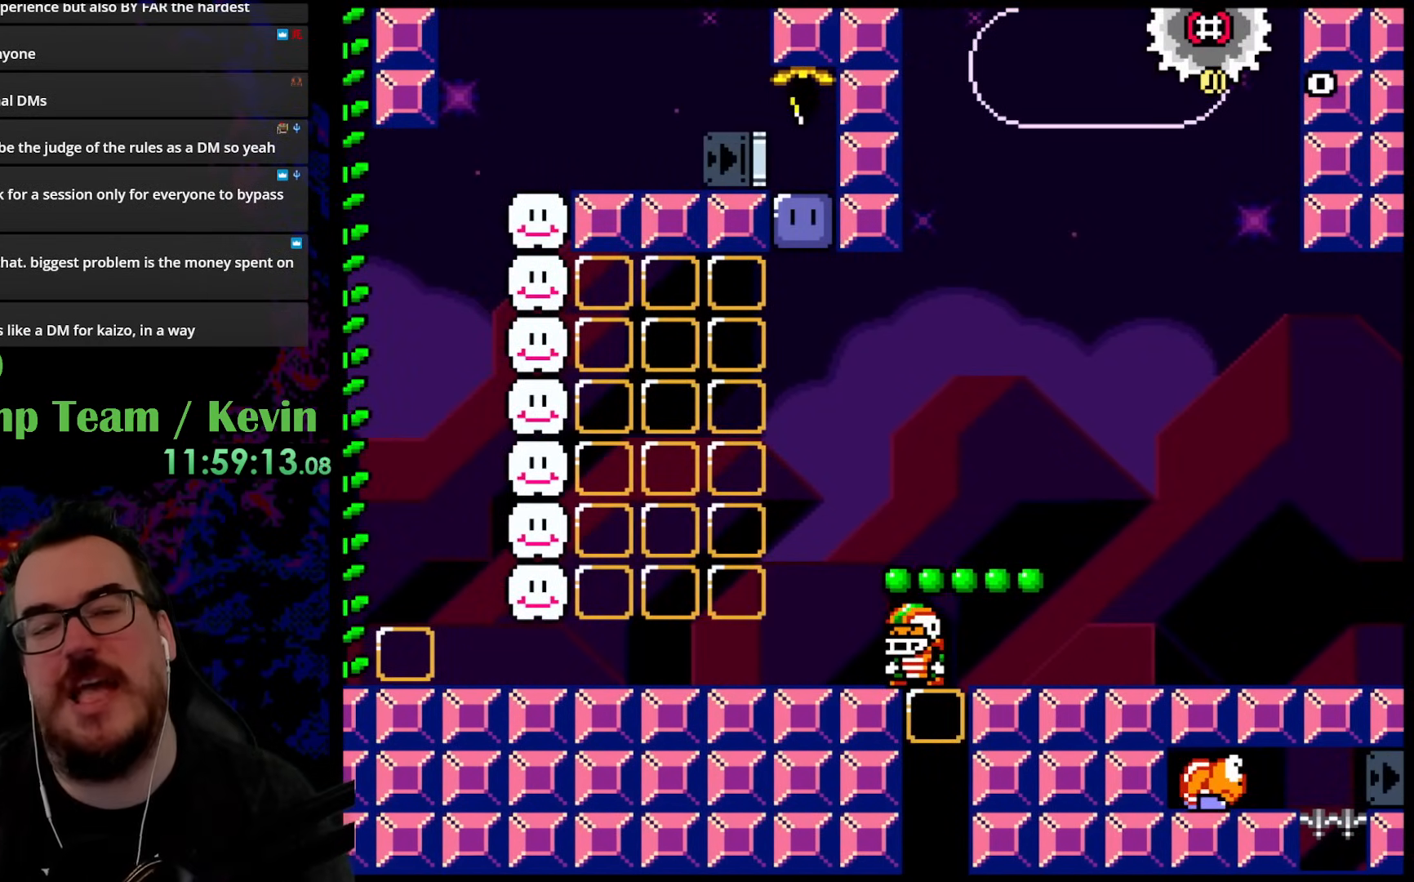
{"buttons": ["B", "Y"], "events": [[50, "B", "down"], [183, "B", "up"], [267, "B", "down"], [317, "Y", "down"]]}
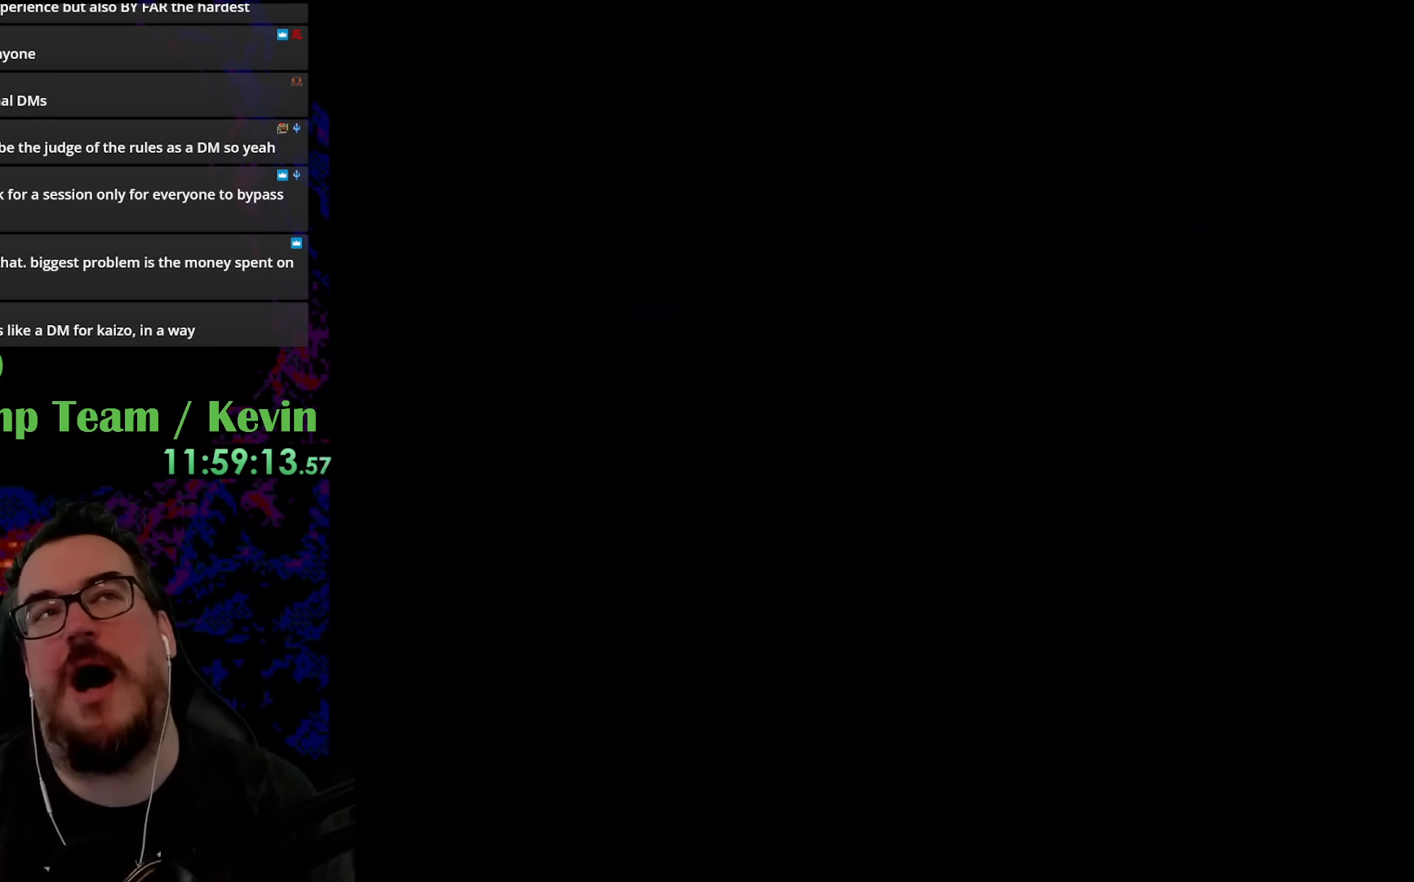
{"buttons": ["Y", "DPAD_LEFT"], "events": [[150, "B", "up"], [150, "Y", "up"], [350, "Y", "down"], [400, "DPAD_LEFT", "down"]]}
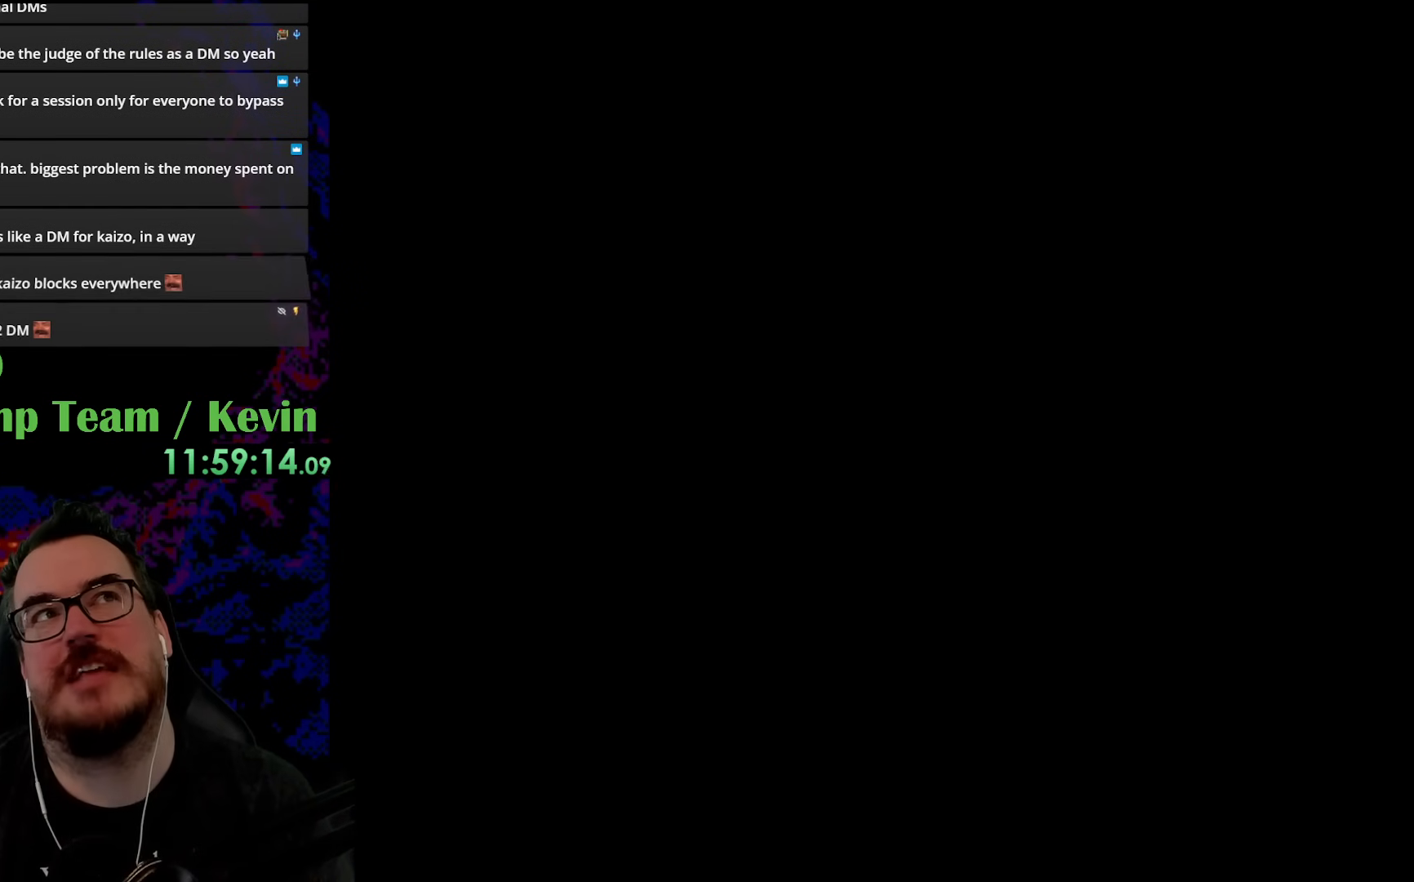
{"buttons": ["Y", "DPAD_LEFT"], "events": []}
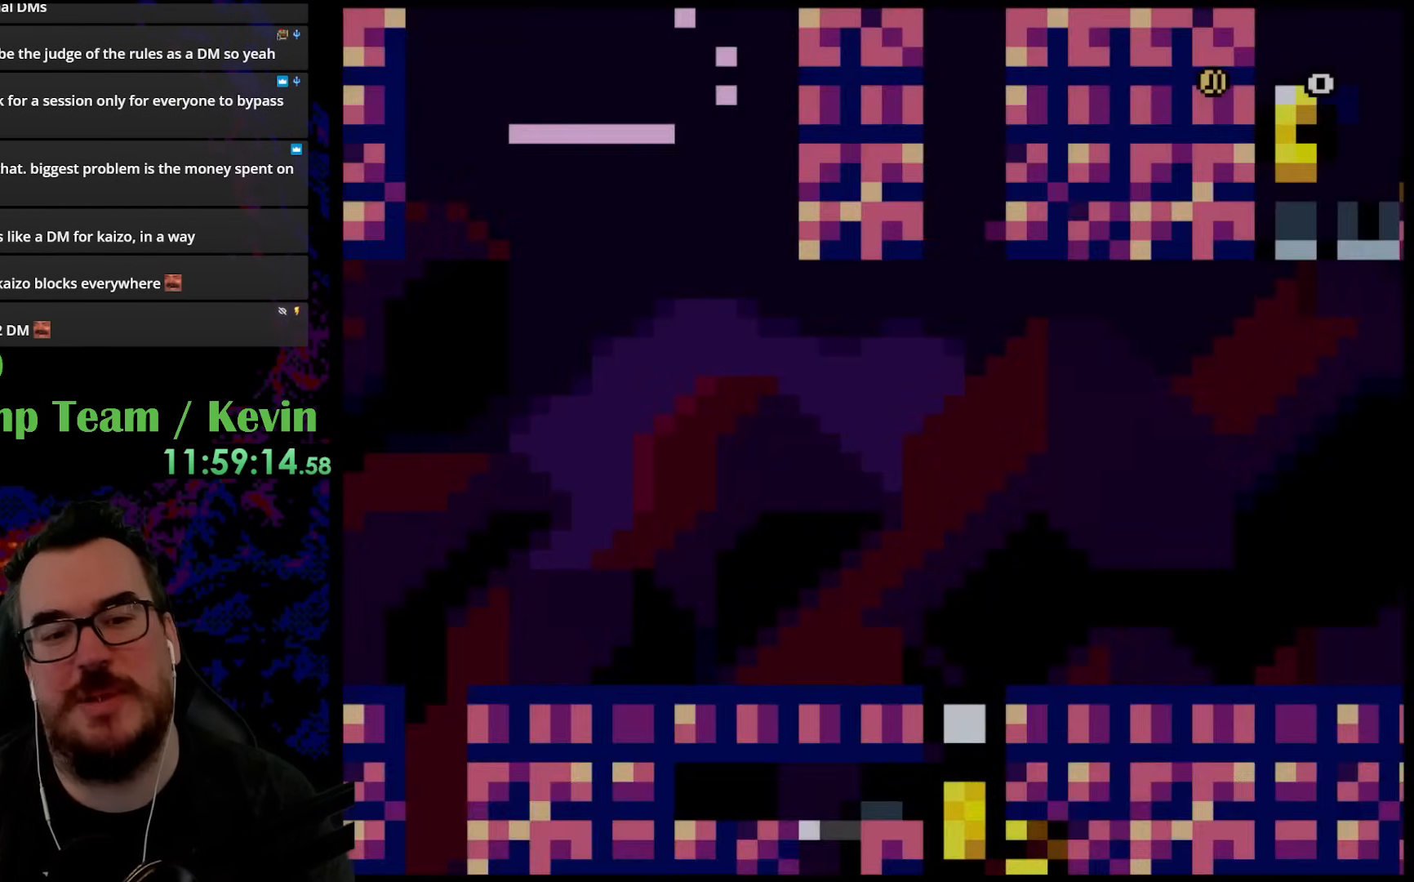
{"buttons": ["Y", "DPAD_LEFT"], "events": []}
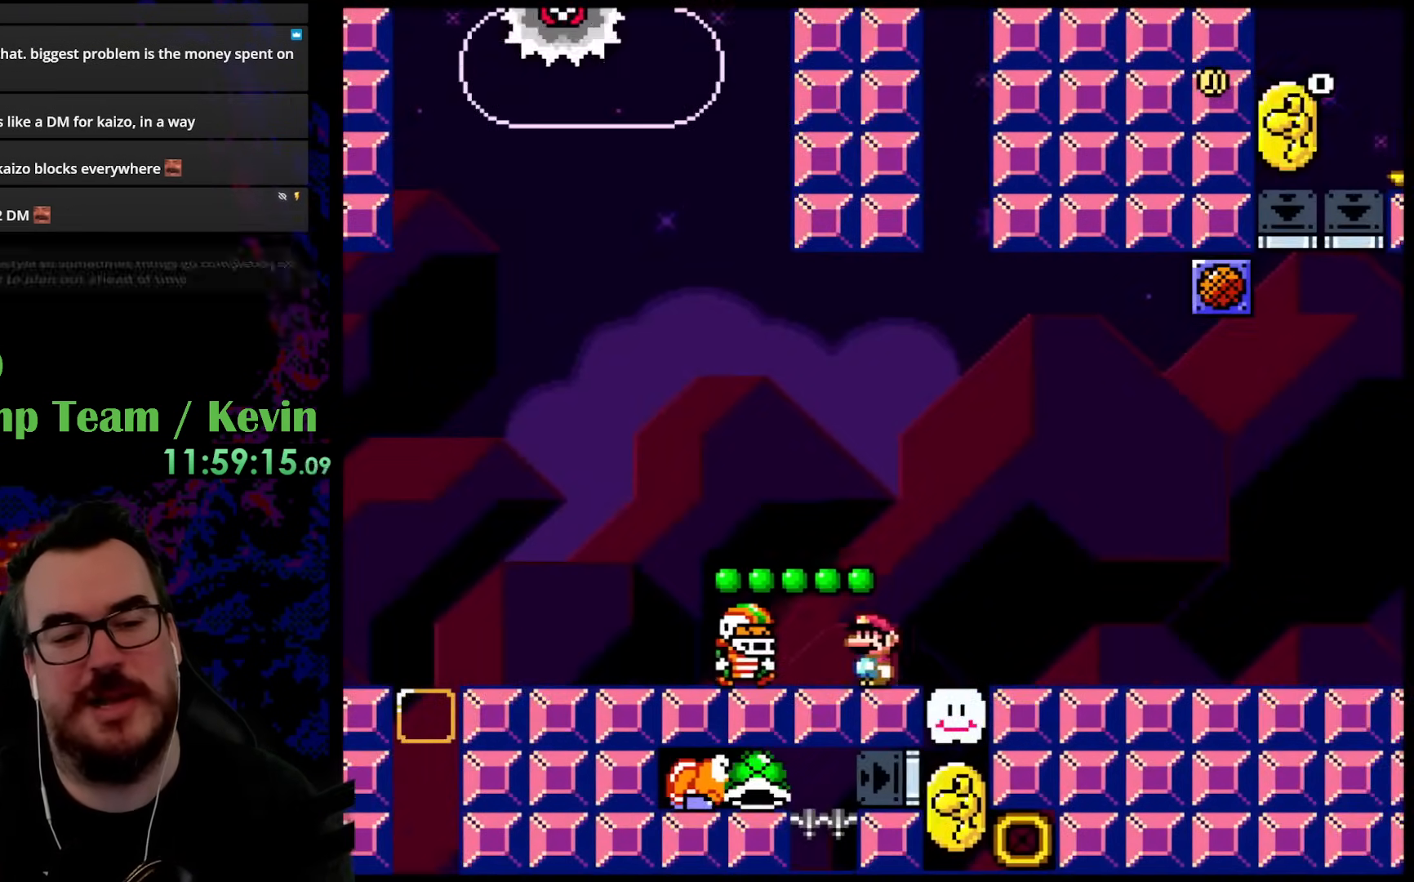
{"buttons": ["B", "Y", "DPAD_LEFT"], "events": [[400, "B", "down"]]}
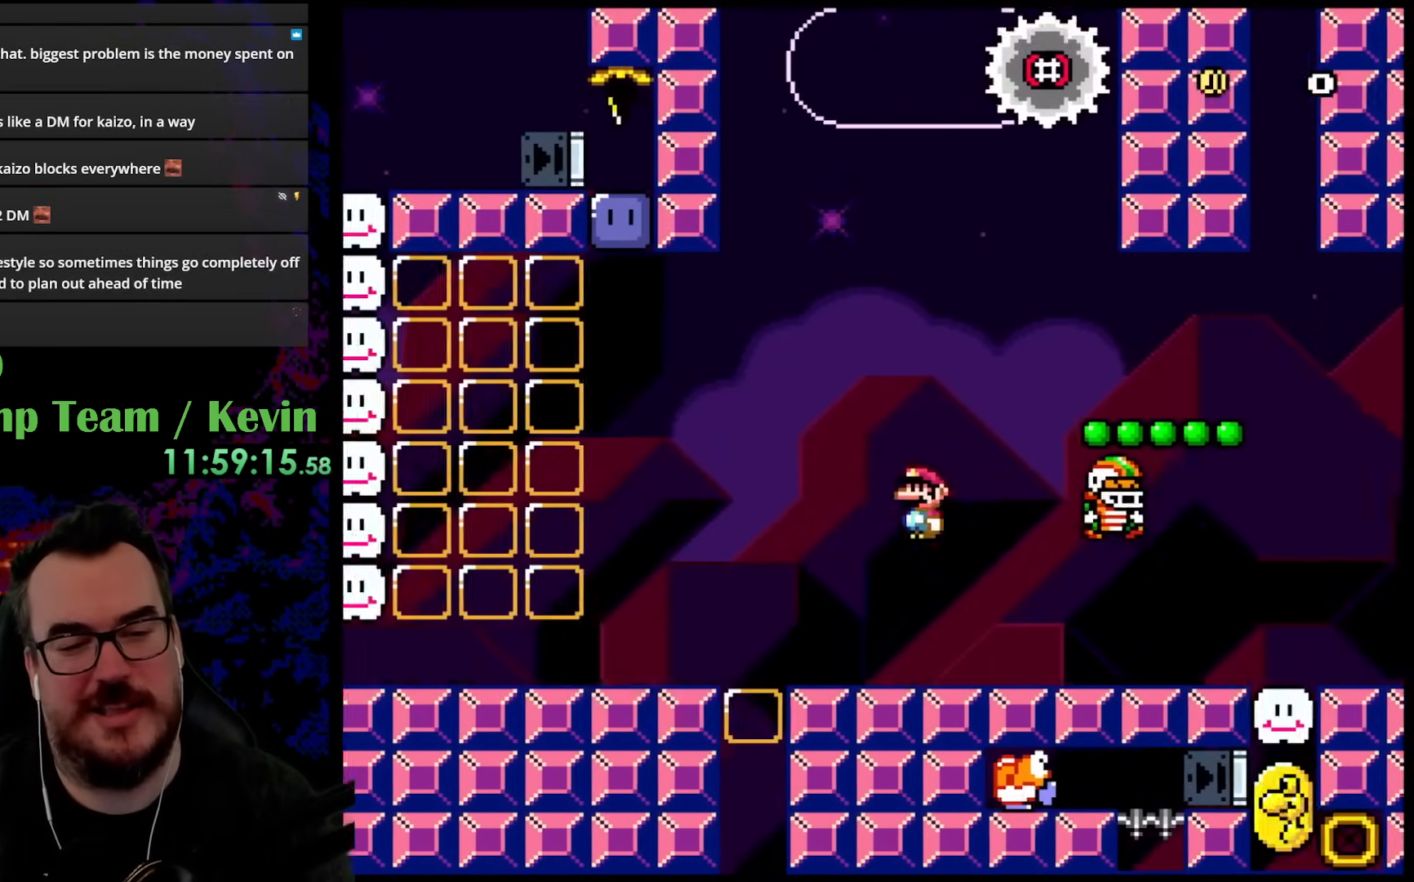
{"buttons": ["B", "Y", "DPAD_LEFT"], "events": [[50, "B", "up"], [433, "B", "down"]]}
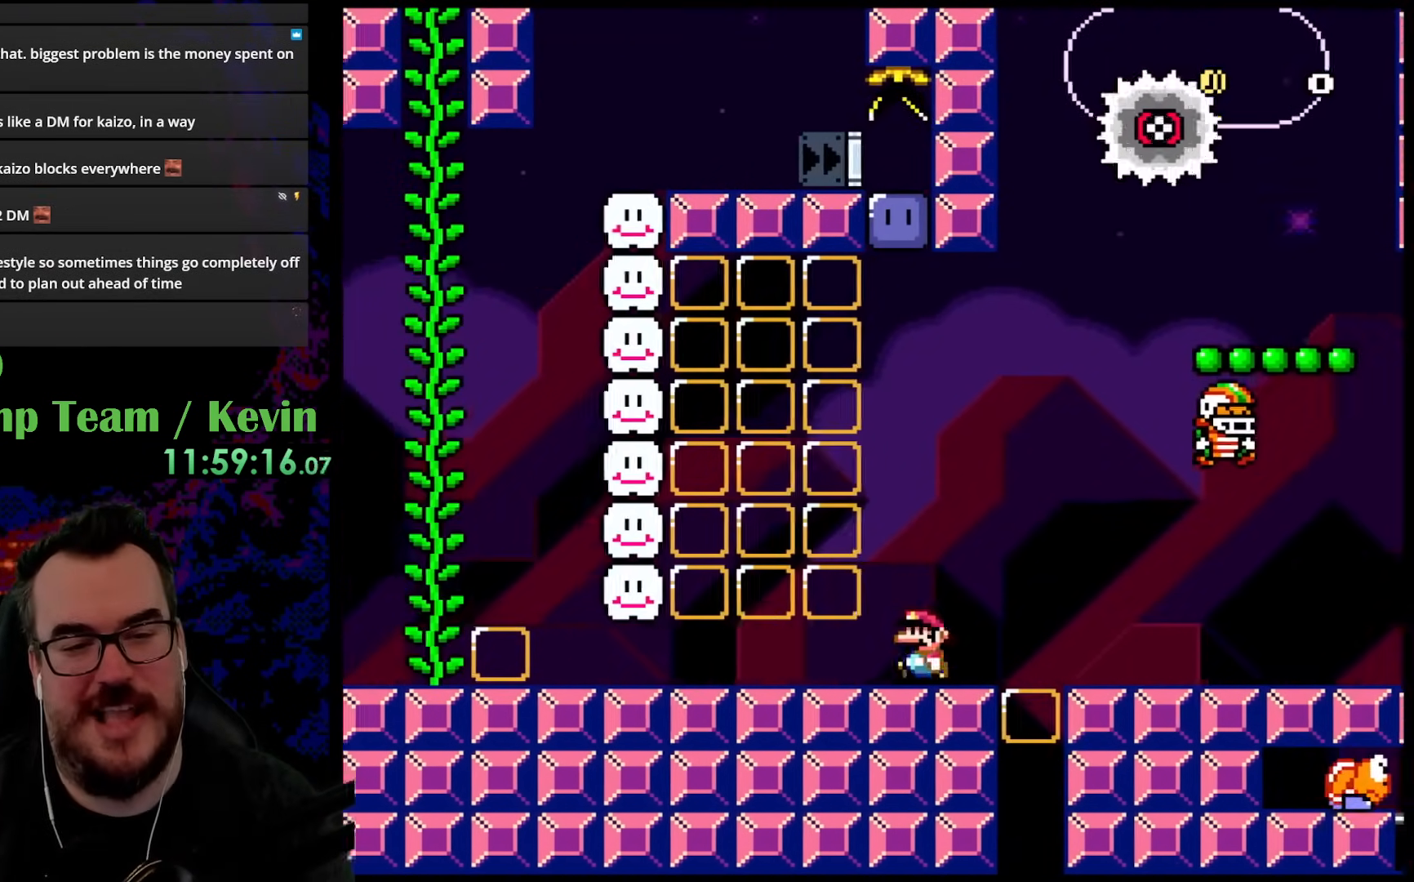
{"buttons": ["B", "Y", "DPAD_LEFT"], "events": [[100, "DPAD_LEFT", "up"], [133, "DPAD_RIGHT", "down"], [217, "DPAD_RIGHT", "up"], [300, "DPAD_LEFT", "down"]]}
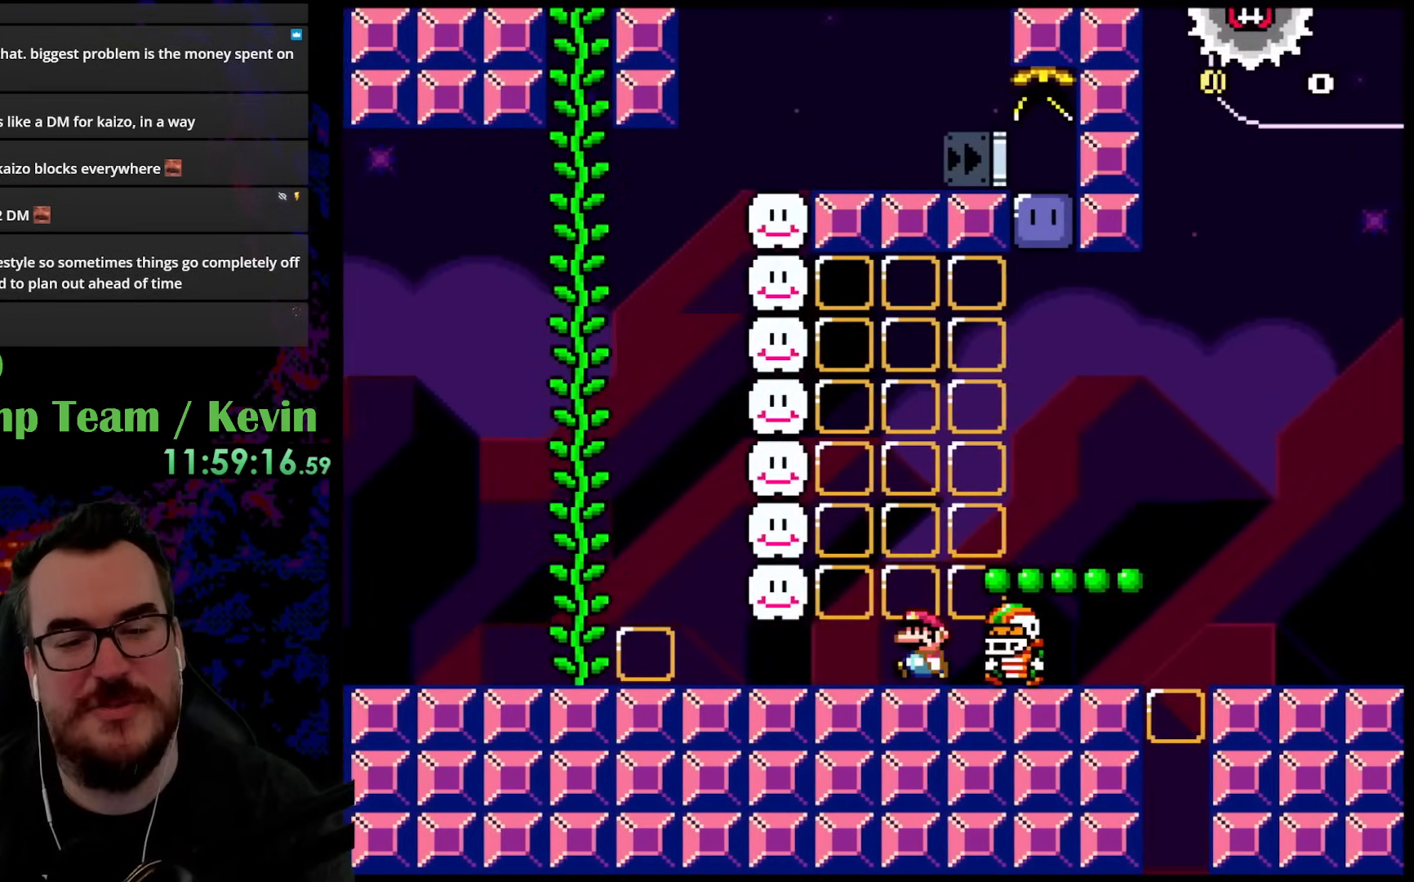
{"buttons": ["B", "Y", "DPAD_LEFT"], "events": []}
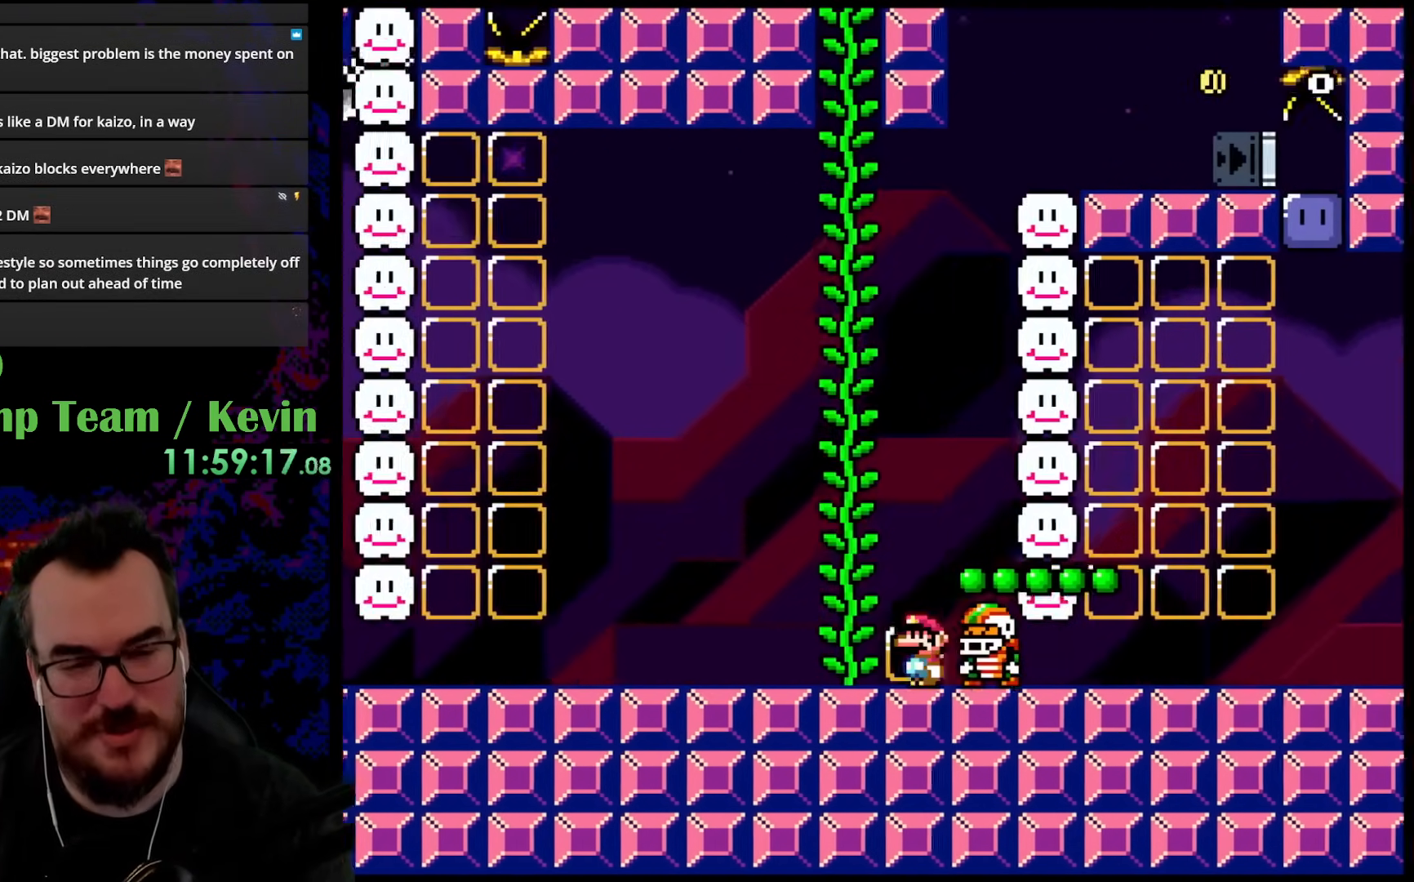
{"buttons": ["B", "Y", "DPAD_LEFT"], "events": []}
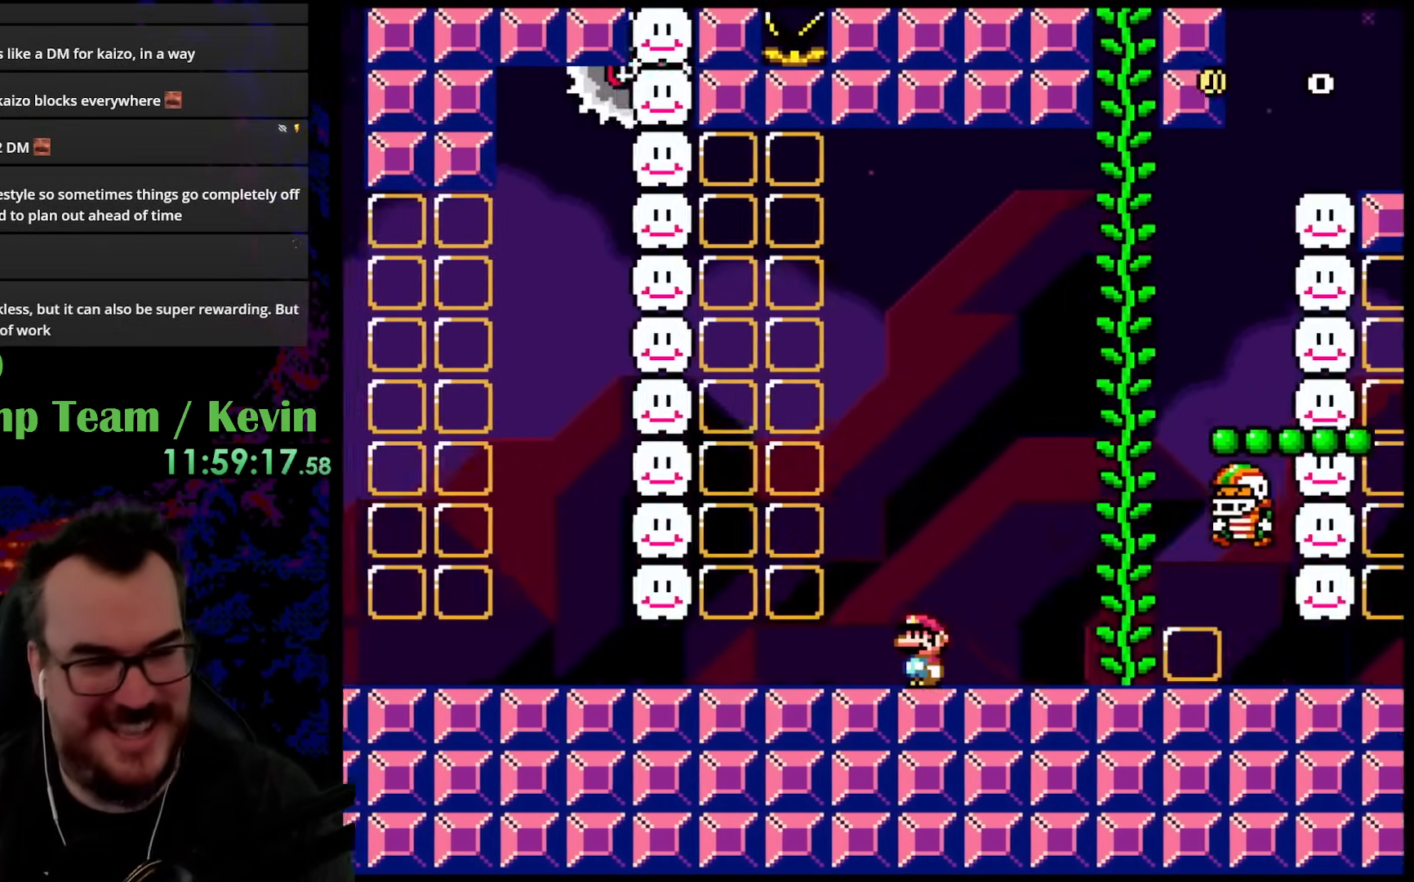
{"buttons": ["B", "Y", "DPAD_LEFT"], "events": [[183, "DPAD_LEFT", "up"], [283, "DPAD_RIGHT", "down"], [400, "DPAD_RIGHT", "up"], [500, "DPAD_LEFT", "down"]]}
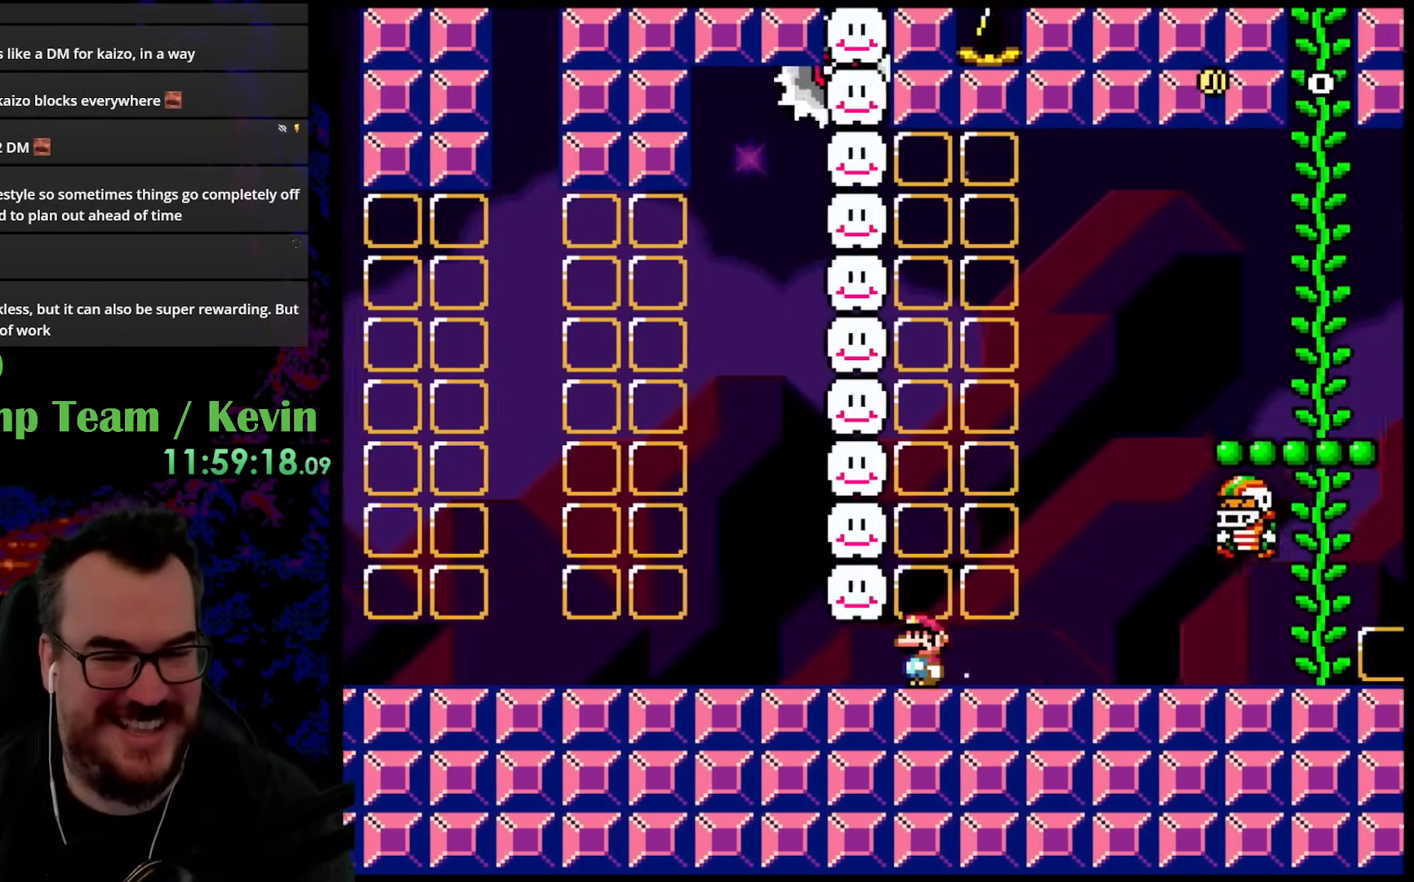
{"buttons": ["B", "Y", "DPAD_LEFT"], "events": []}
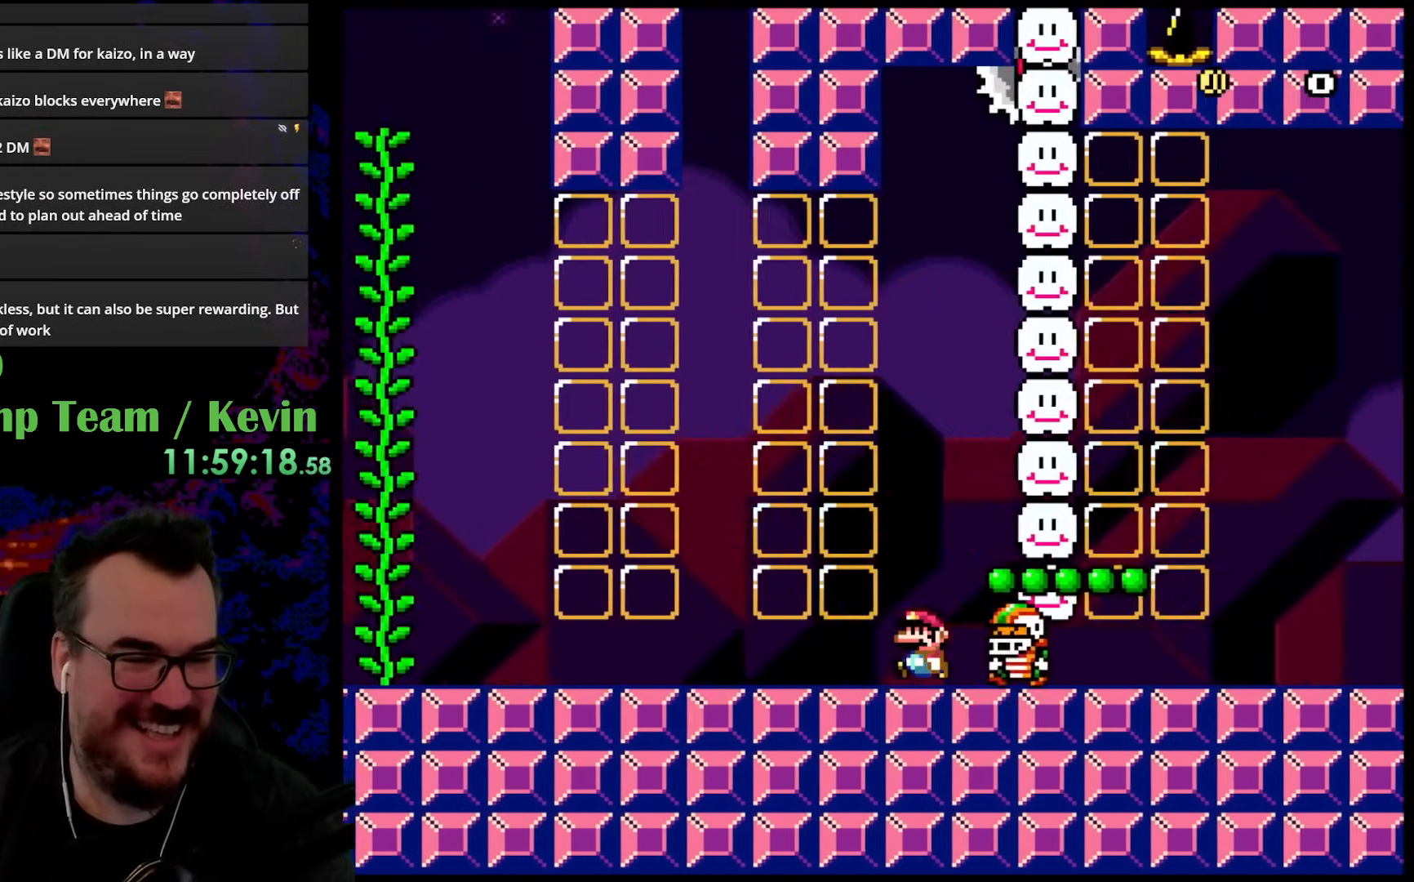
{"buttons": ["B", "Y", "DPAD_LEFT"], "events": []}
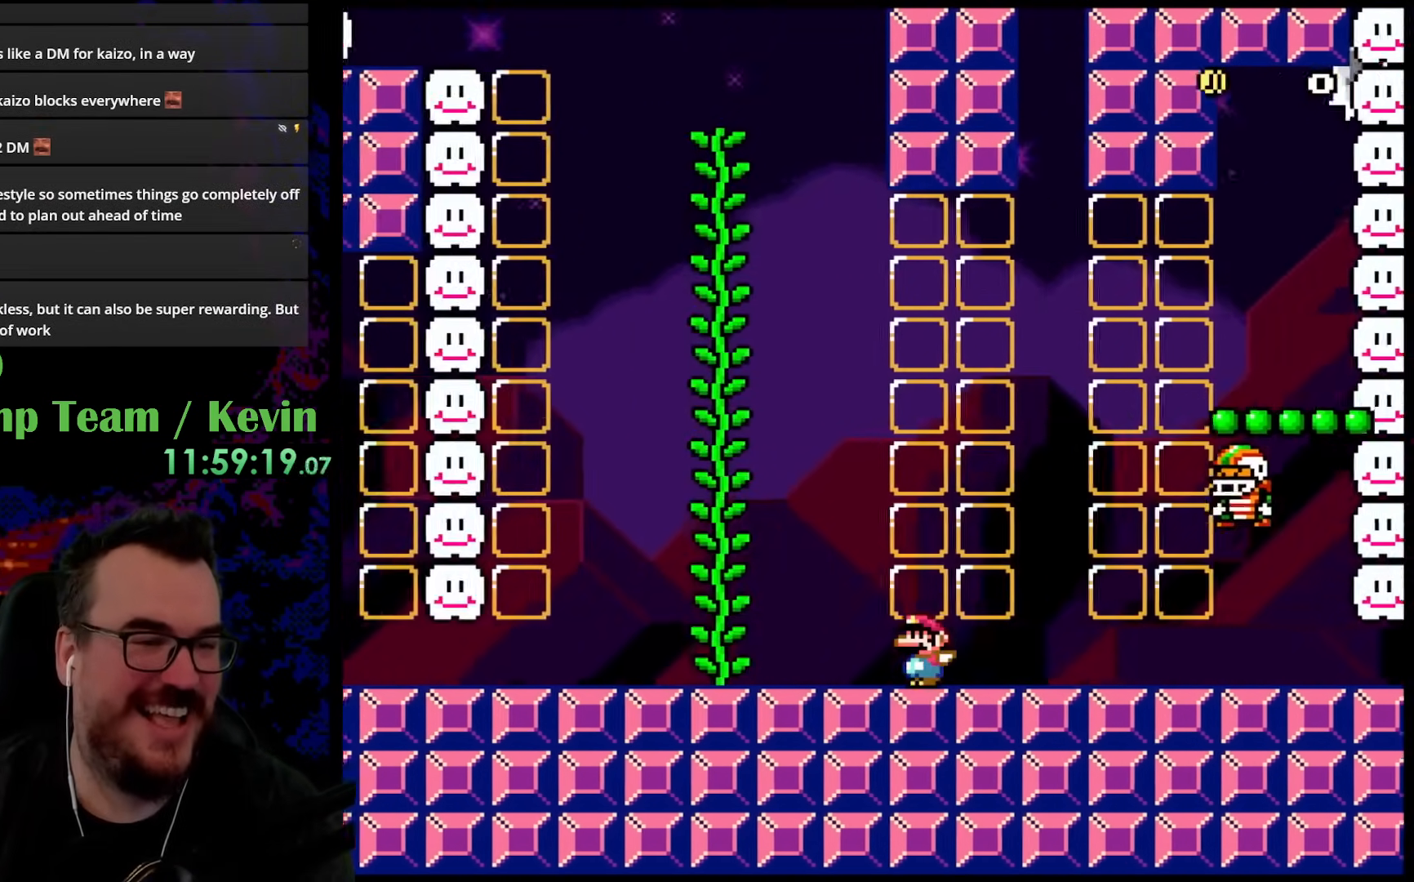
{"buttons": ["B", "Y"], "events": [[267, "DPAD_LEFT", "up"], [300, "DPAD_RIGHT", "down"], [433, "DPAD_RIGHT", "up"]]}